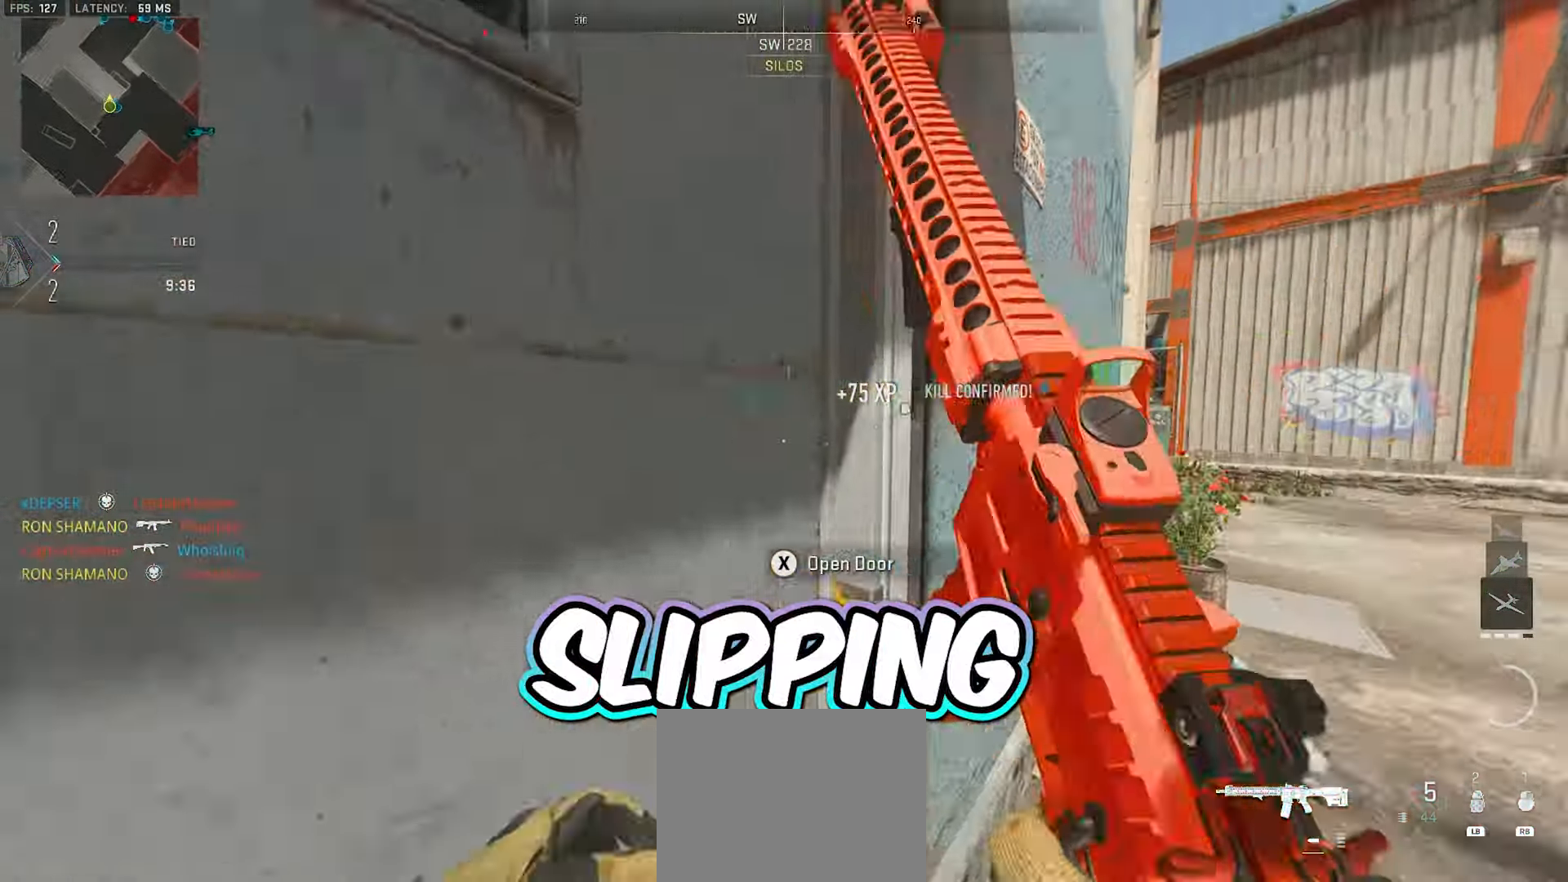
Gameplay with a controller (Xbox layout); each line is a JSON object with the inputs held at the frame after it (dt_ms = milliseconds from this image to that frame). "events" lists button and stick changes between this image and that frame as [ms after this image, input, new state], when the widget could be followed in between.
{"dt_ms": 500, "buttons": ["L3"], "left_stick": "up", "right_stick": "center", "events": [[100, "right_stick", "right"], [200, "right_stick", "left"], [233, "left_stick", "left"], [433, "left_stick", "up"], [467, "L3", "down"], [467, "right_stick", "center"]]}
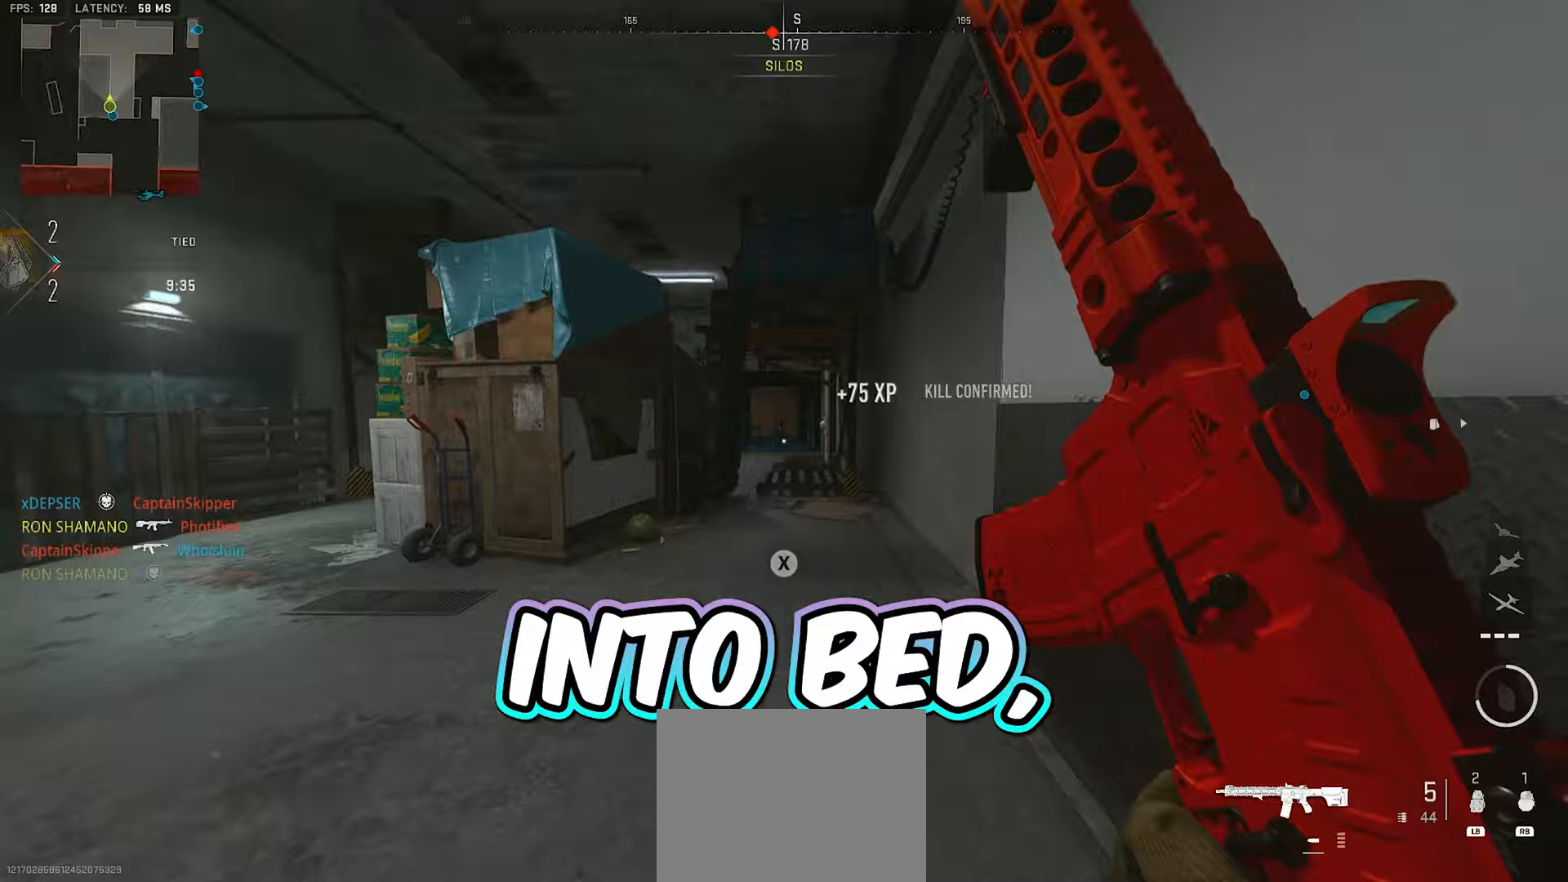
{"dt_ms": 1000, "buttons": [], "left_stick": "up-right", "right_stick": "center"}
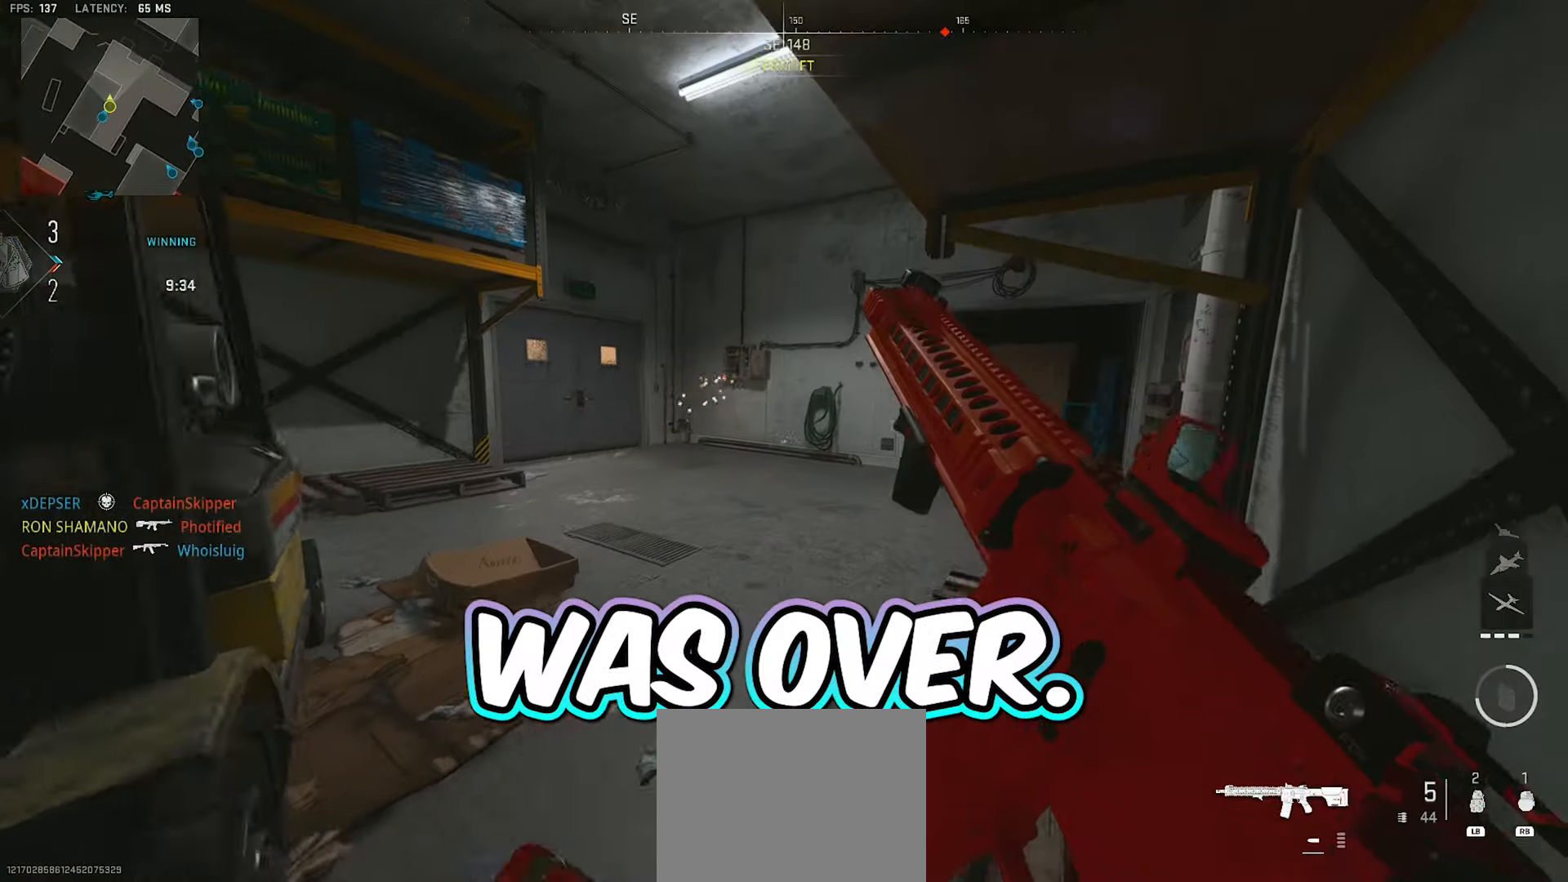
{"dt_ms": 500, "buttons": [], "left_stick": "up", "right_stick": "center", "events": [[133, "right_stick", "left"], [267, "right_stick", "center"], [383, "left_stick", "up"]]}
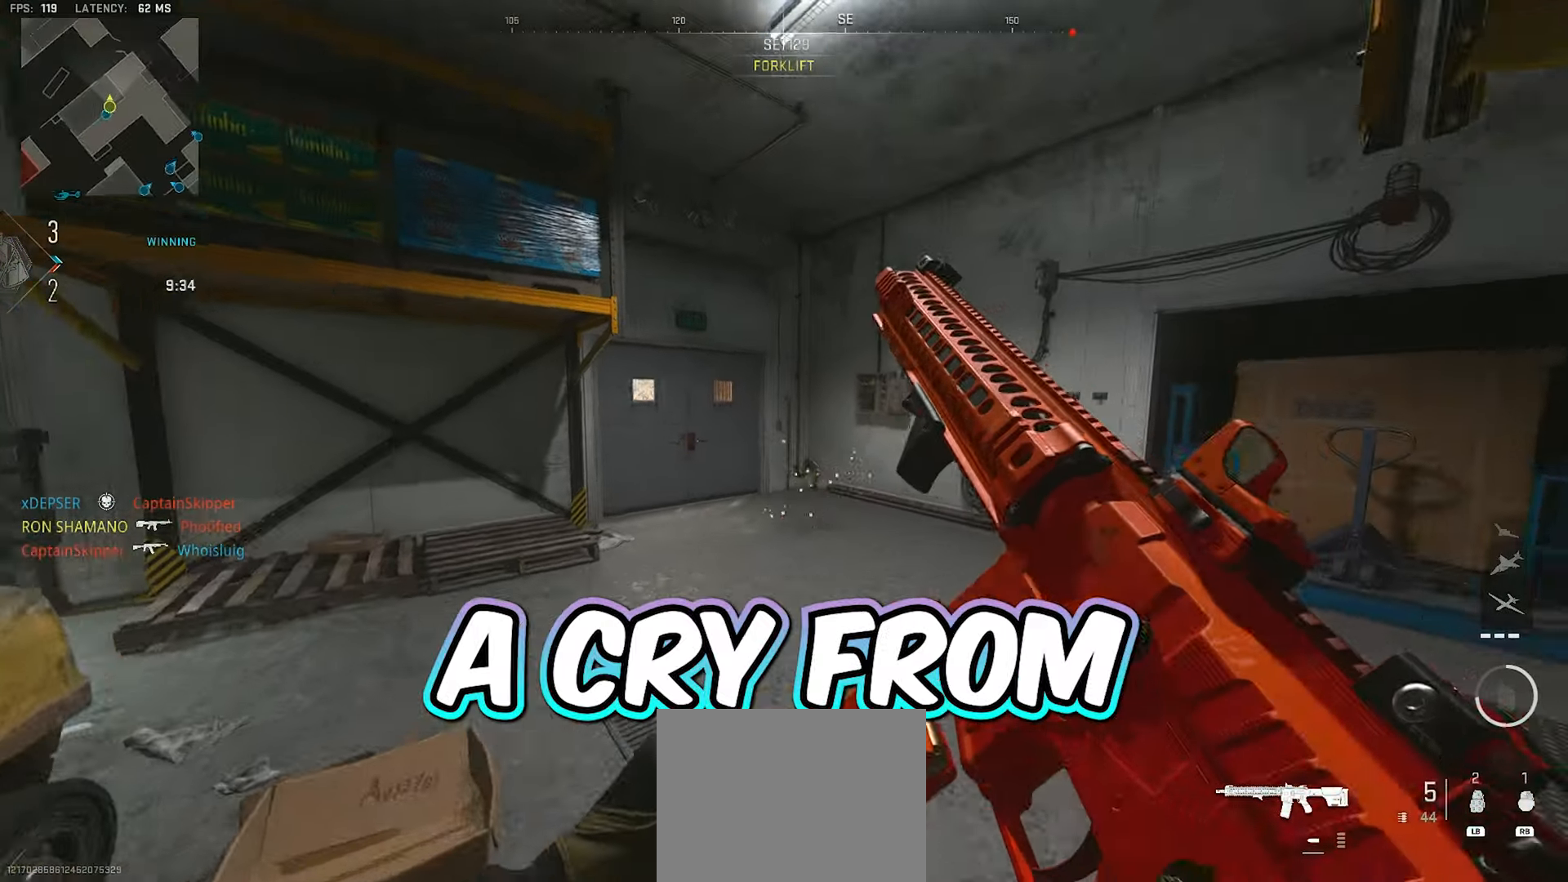
{"dt_ms": 500, "buttons": [], "left_stick": "up", "right_stick": "center", "events": [[17, "right_stick", "left"], [200, "right_stick", "center"]]}
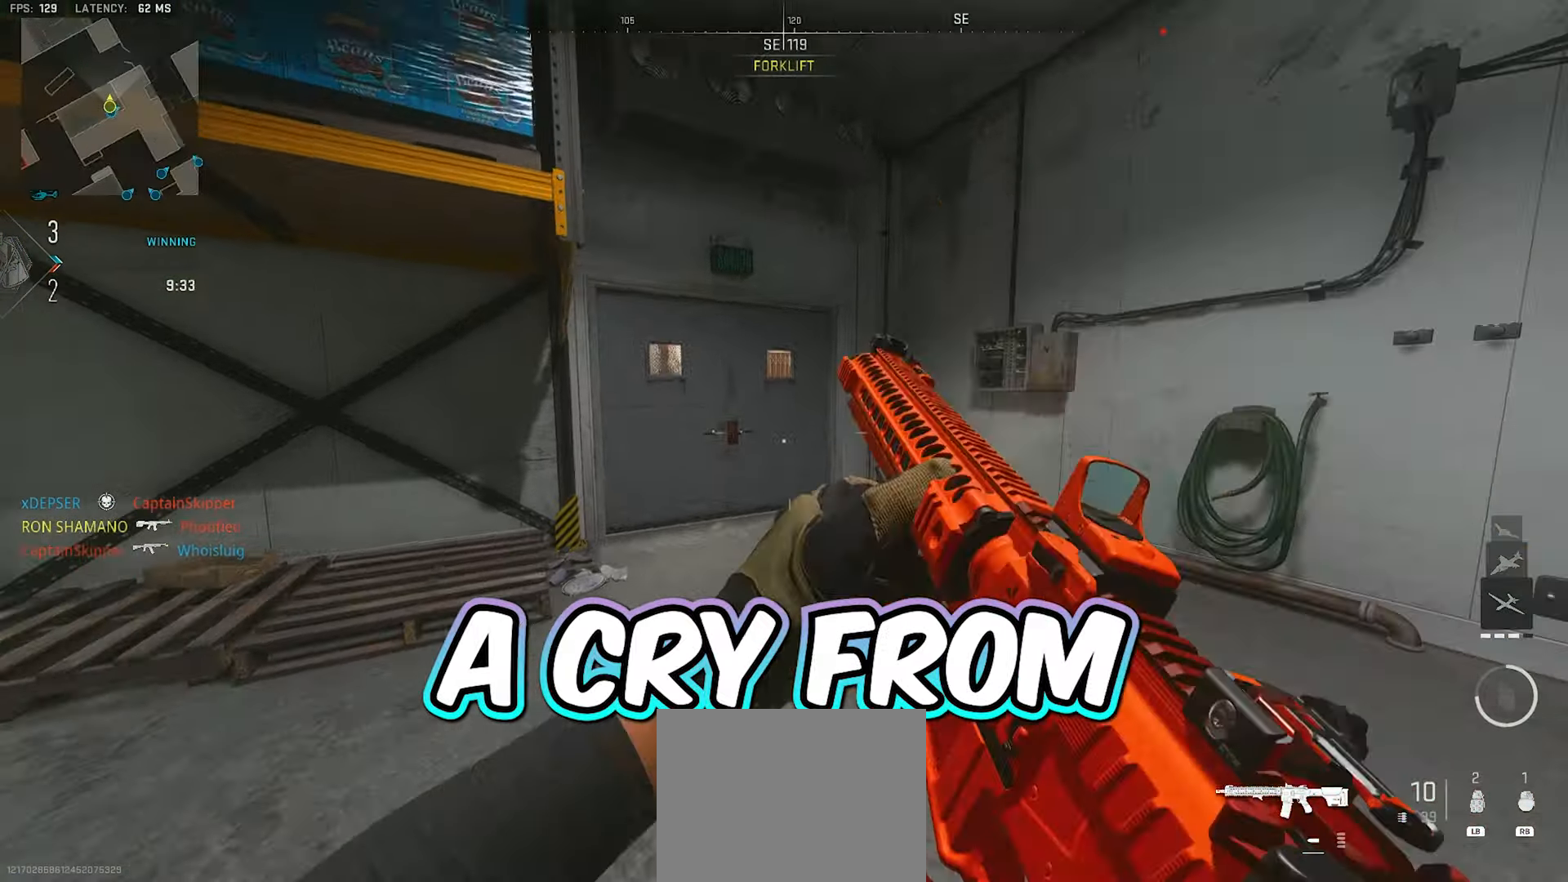
{"dt_ms": 500, "buttons": ["Y", "L3"], "left_stick": "up", "right_stick": "center", "events": [[17, "left_stick", "up-right"], [167, "left_stick", "up"], [167, "right_stick", "left"], [250, "L3", "down"], [267, "right_stick", "center"], [350, "Y", "down"], [383, "L3", "up"], [417, "Y", "up"], [450, "L3", "down"], [450, "Y", "down"]]}
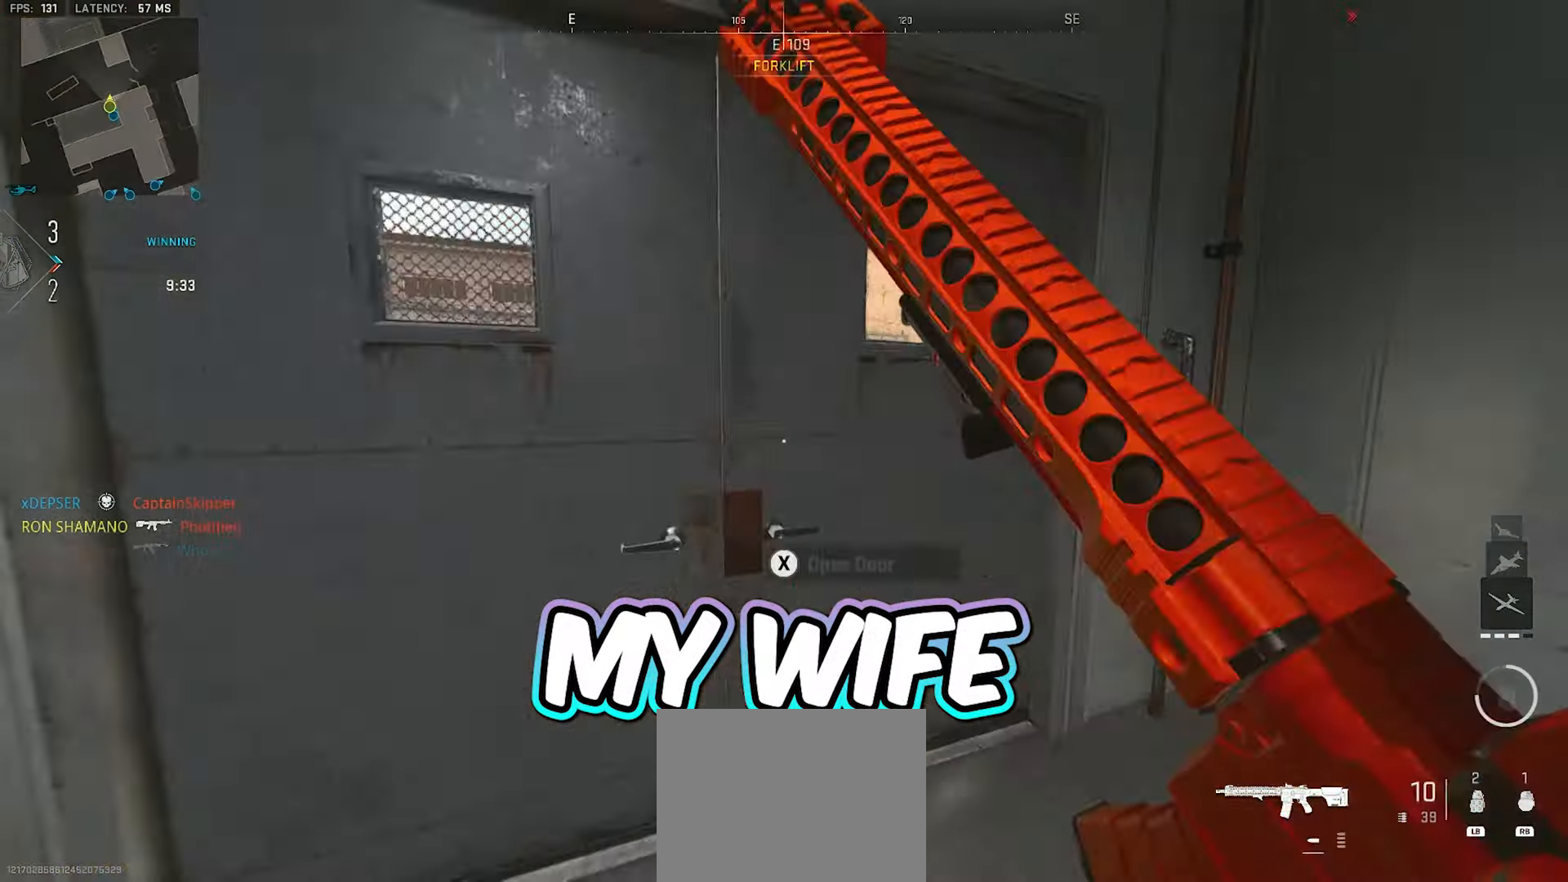
{"dt_ms": 500, "buttons": ["L2"], "left_stick": "up-left", "right_stick": "right", "events": [[33, "Y", "up"], [67, "L3", "up"], [117, "right_stick", "left"], [133, "L3", "down"], [233, "L3", "up"], [233, "right_stick", "center"], [300, "L3", "down"], [333, "right_stick", "right"], [433, "L3", "up"], [433, "left_stick", "up-left"], [467, "L2", "down"]]}
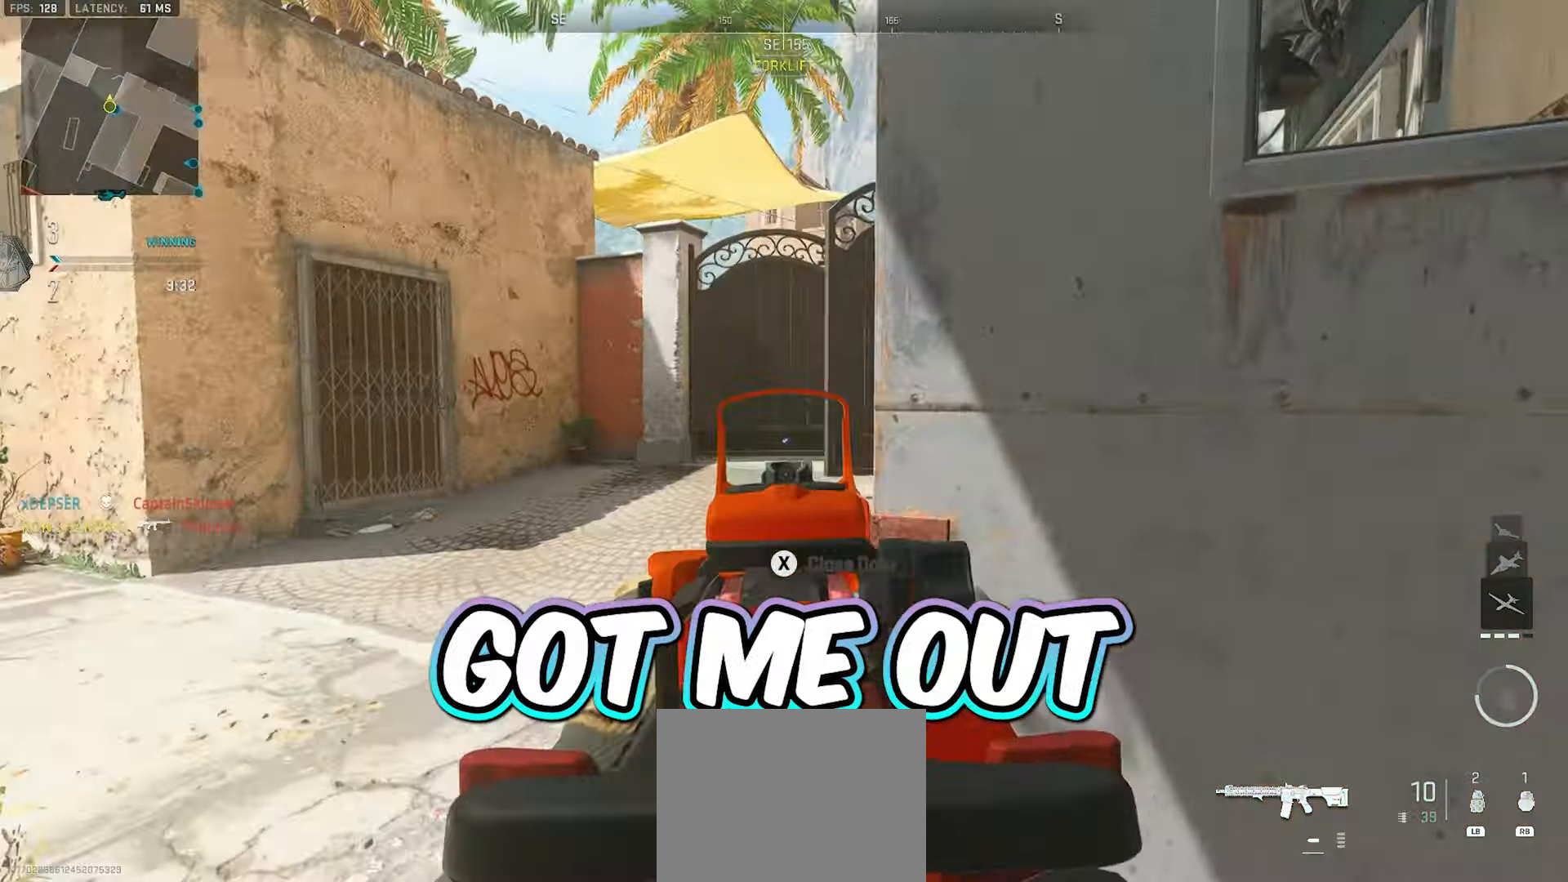
{"dt_ms": 500, "buttons": ["L3"], "left_stick": "up", "right_stick": "center", "events": [[17, "left_stick", "left"], [83, "right_stick", "center"], [233, "right_stick", "up-right"], [433, "L2", "up"], [433, "left_stick", "up"], [433, "right_stick", "center"], [467, "L3", "down"]]}
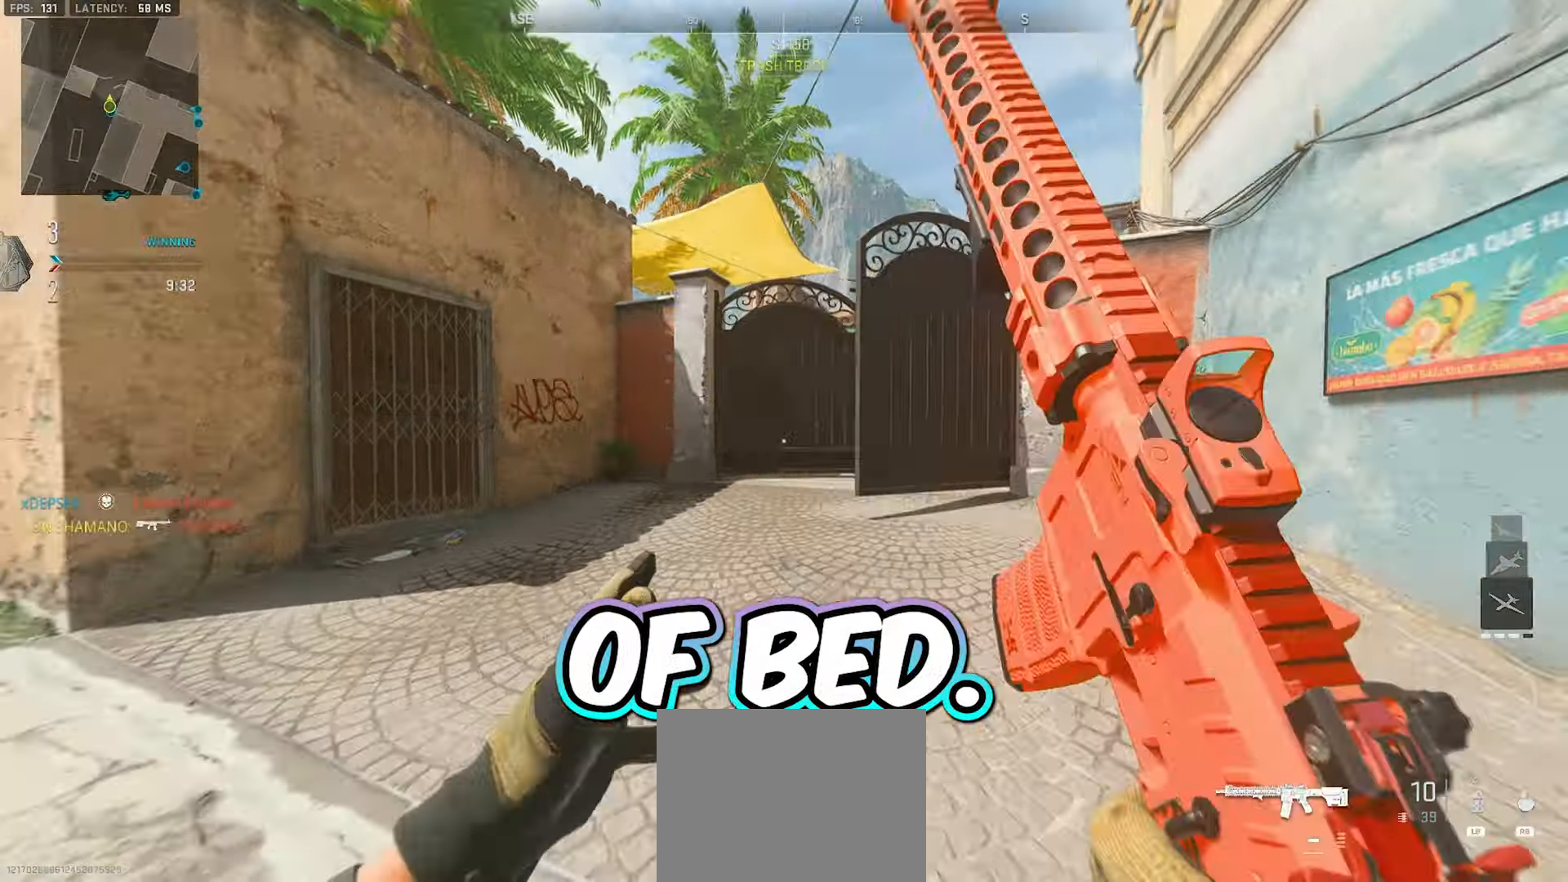
{"dt_ms": 500, "buttons": [], "left_stick": "up", "right_stick": "right", "events": [[83, "L3", "up"], [150, "L3", "down"], [267, "L3", "up"], [317, "L3", "down"], [383, "right_stick", "right"], [500, "L3", "up"]]}
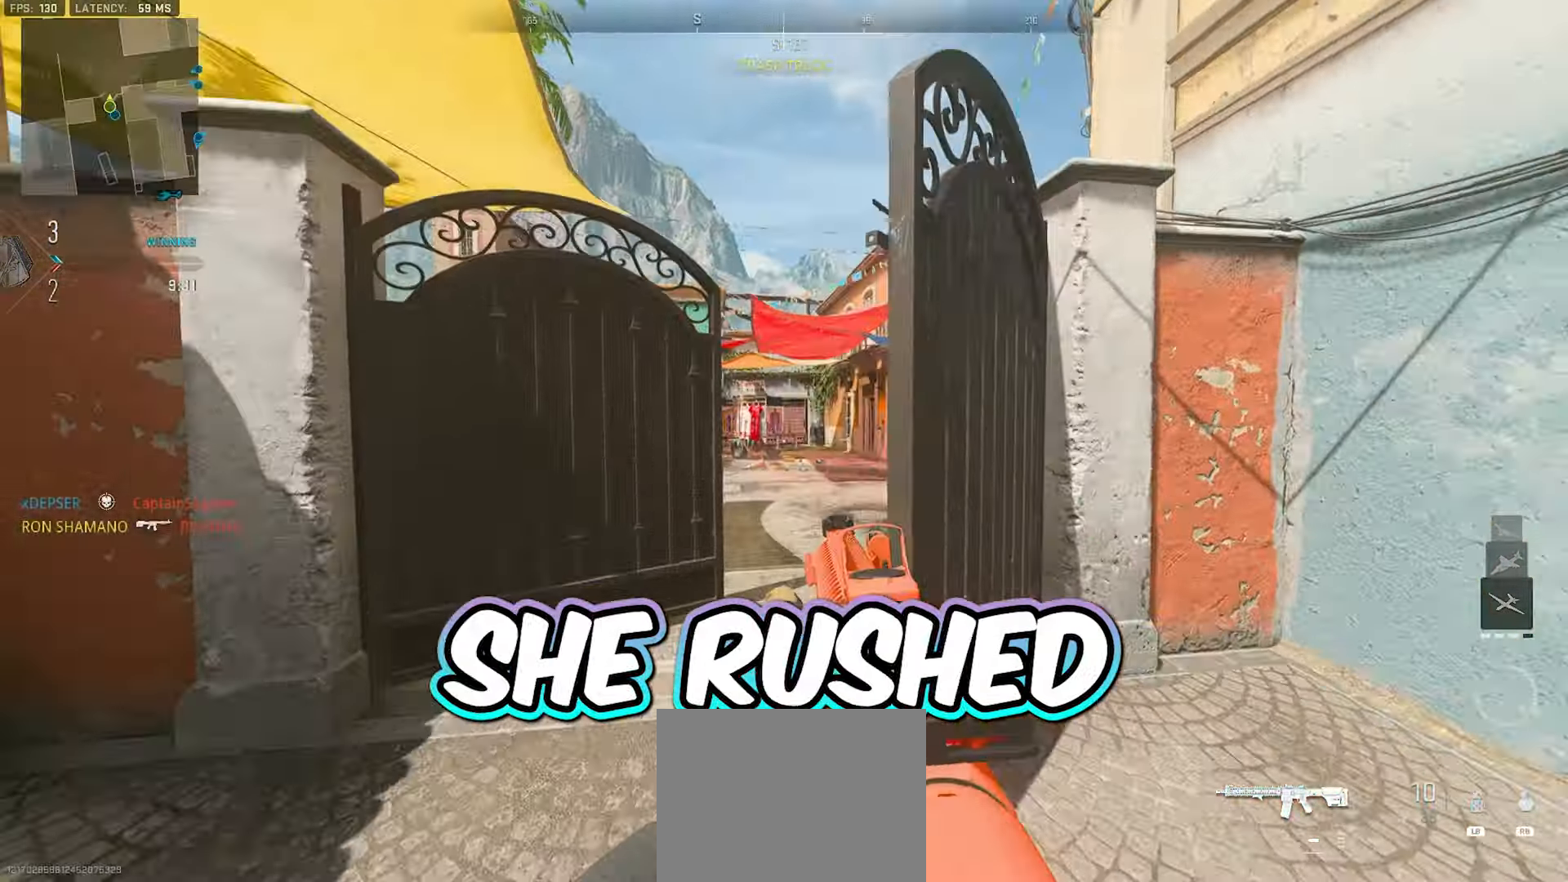
{"dt_ms": 500, "buttons": ["L2"], "left_stick": "up", "right_stick": "right", "events": [[17, "A", "down"], [50, "L2", "down"], [67, "right_stick", "center"], [117, "left_stick", "up-left"], [150, "A", "up"], [217, "right_stick", "down-right"], [317, "right_stick", "right"], [350, "left_stick", "up"]]}
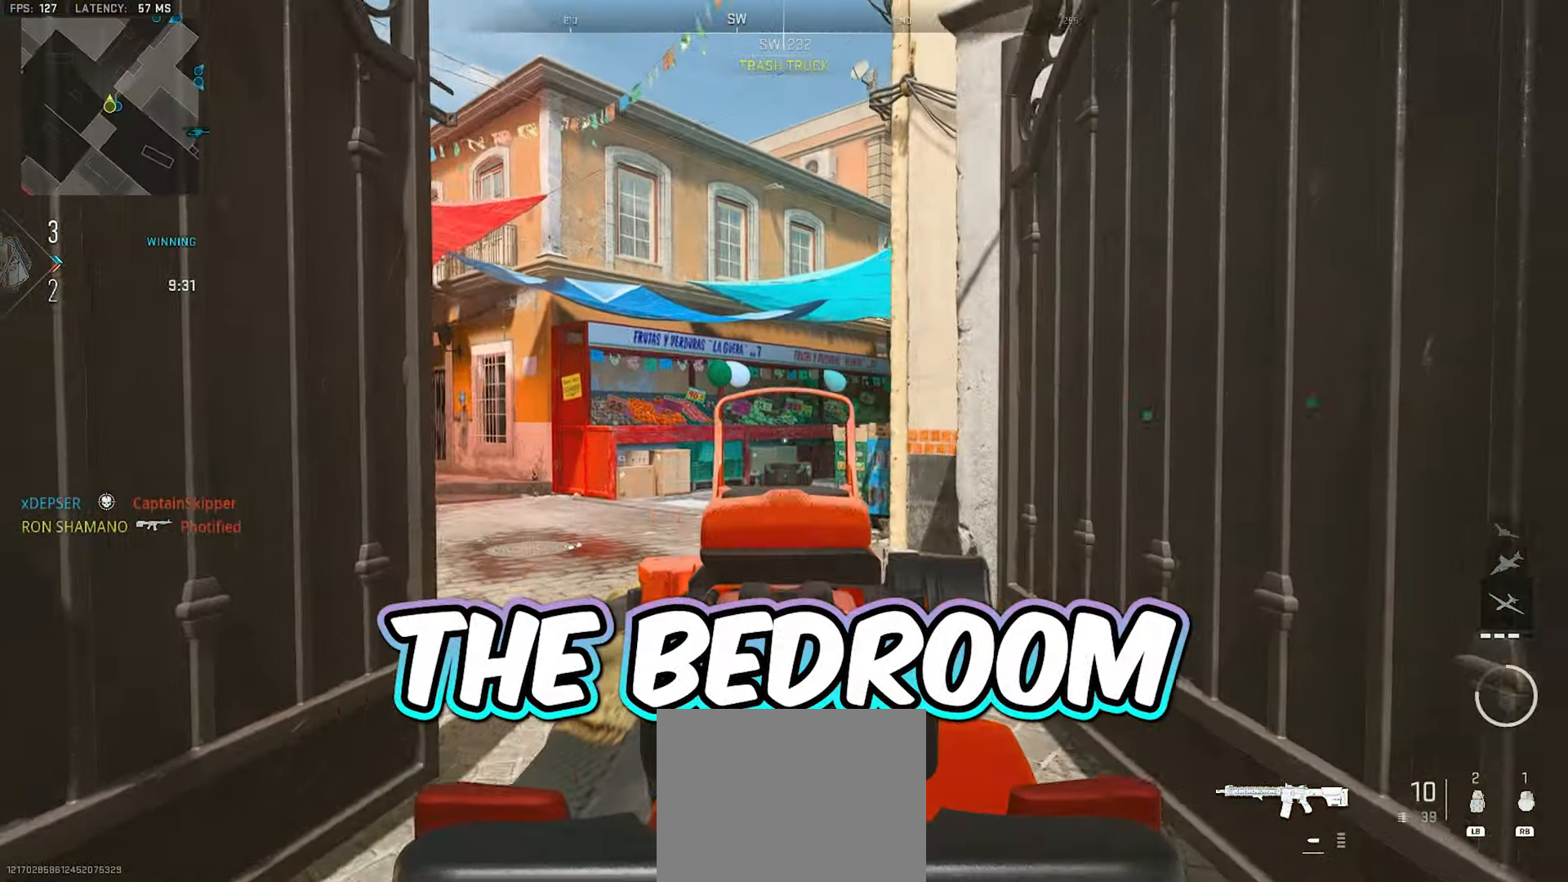
{"dt_ms": 500, "buttons": ["L2"], "left_stick": "left", "right_stick": "center", "events": [[50, "left_stick", "up-left"], [167, "left_stick", "left"], [333, "right_stick", "center"]]}
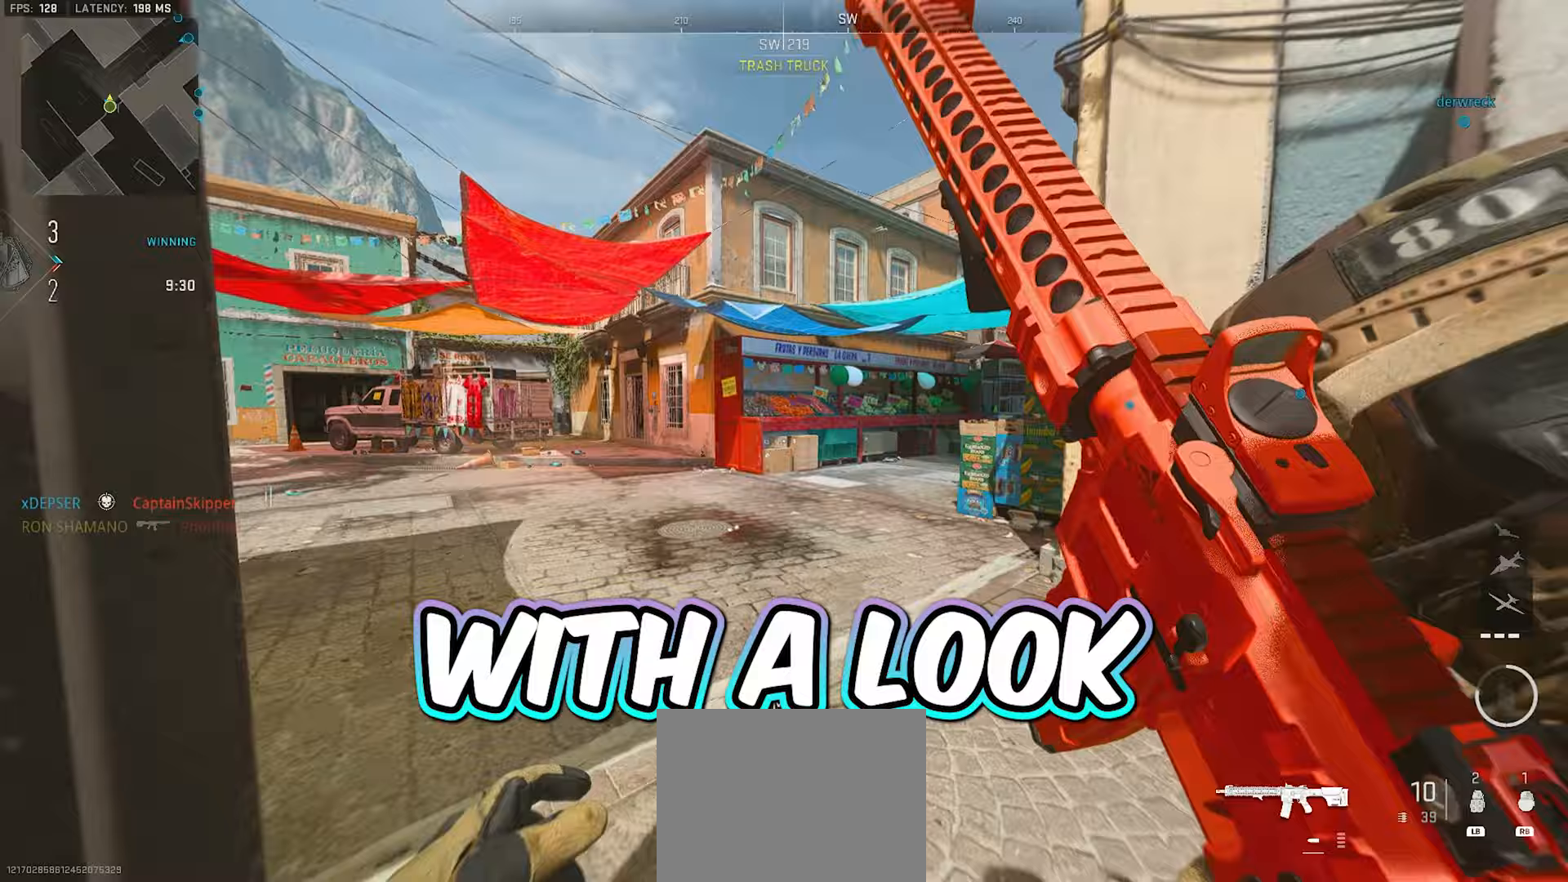
{"dt_ms": 500, "buttons": ["L2"], "left_stick": "down-left", "right_stick": "center", "events": [[67, "left_stick", "up-right"], [100, "L2", "up"], [150, "L3", "down"], [183, "right_stick", "left"], [267, "L3", "up"], [317, "left_stick", "right"], [333, "L2", "down"], [450, "left_stick", "down-left"], [450, "right_stick", "center"]]}
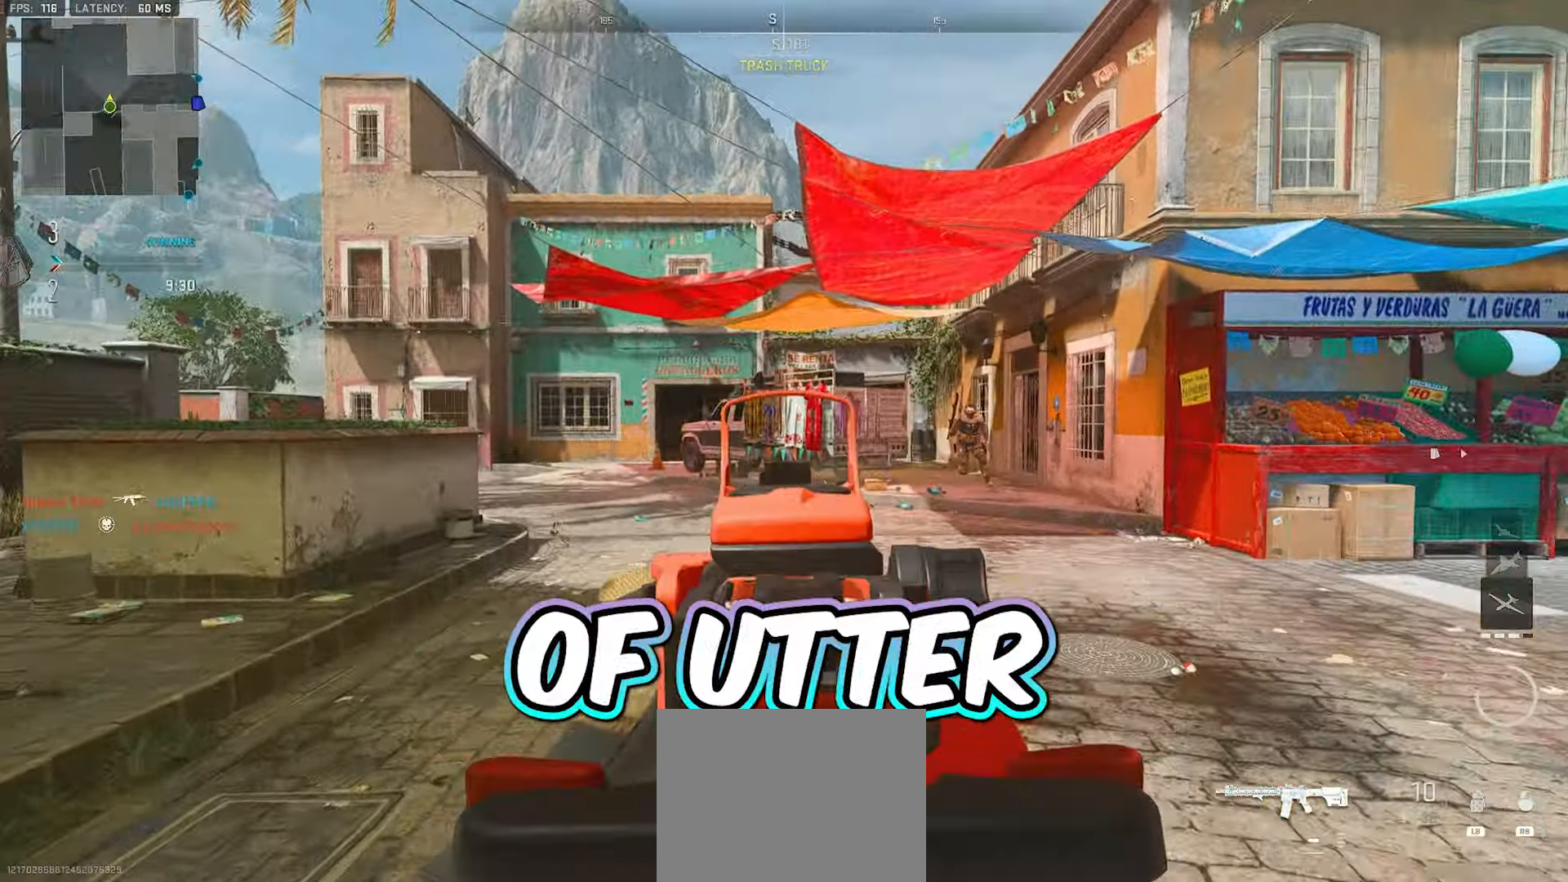
{"dt_ms": 500, "buttons": ["L2"], "left_stick": "down-left", "right_stick": "center", "events": [[67, "right_stick", "left"], [183, "right_stick", "right"], [200, "left_stick", "down"], [383, "left_stick", "down-left"], [417, "R2", "down"], [450, "right_stick", "center"], [500, "R2", "up"]]}
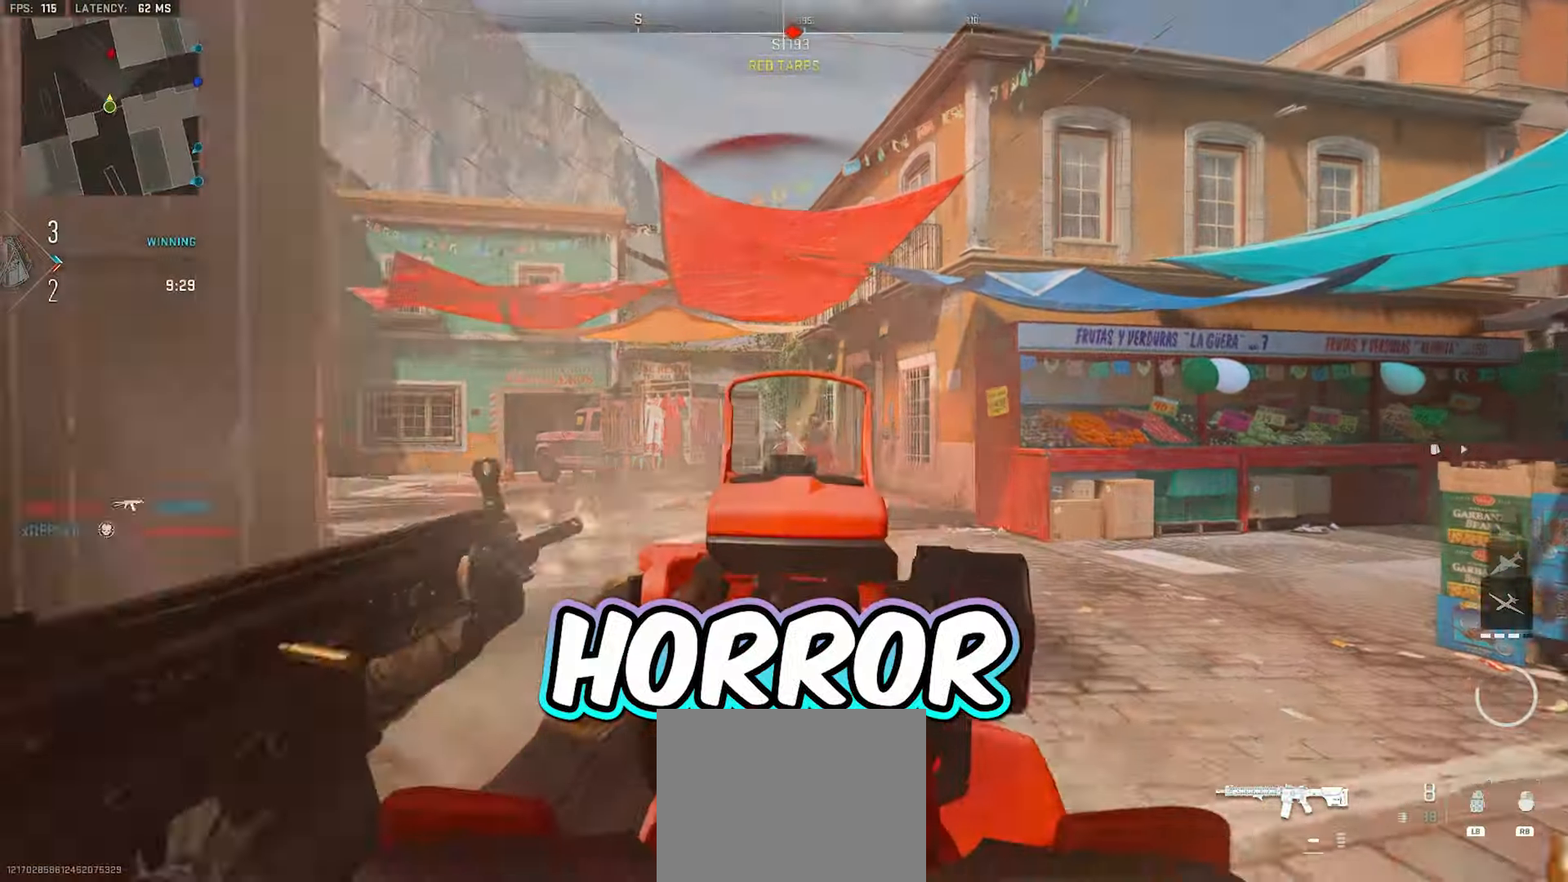
{"dt_ms": 500, "buttons": ["L2", "R2"], "left_stick": "right", "right_stick": "center", "events": [[50, "R2", "down"], [100, "right_stick", "left"], [117, "R2", "up"], [167, "R2", "down"], [167, "left_stick", "down-right"], [183, "right_stick", "center"], [250, "R2", "up"], [300, "R2", "down"], [367, "right_stick", "down-right"], [383, "R2", "up"], [433, "R2", "down"], [483, "left_stick", "right"], [500, "right_stick", "center"]]}
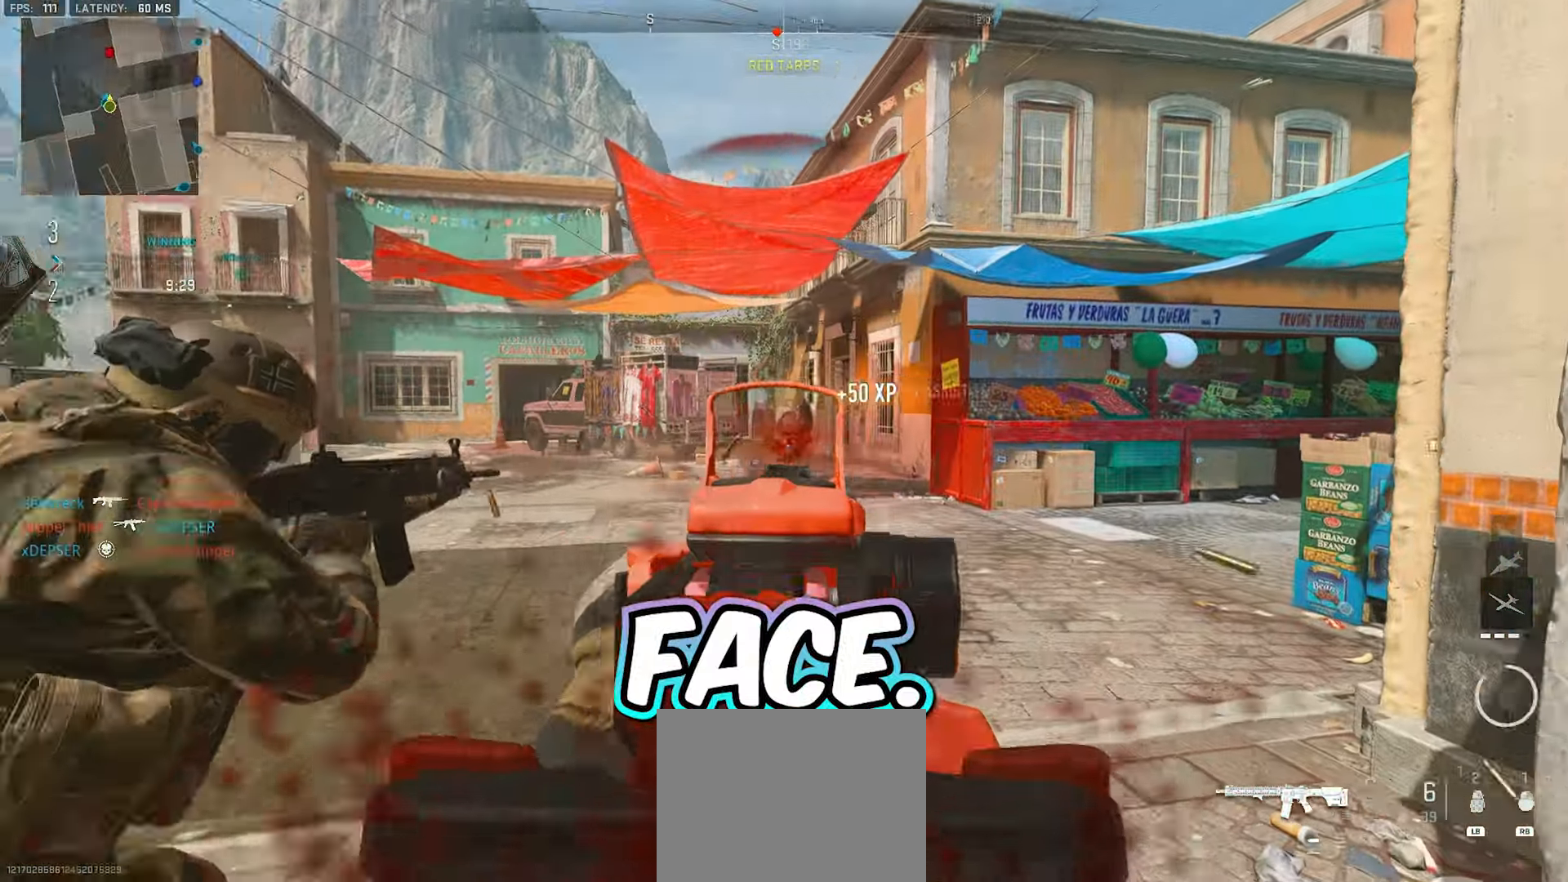
{"dt_ms": 500, "buttons": [], "left_stick": "left", "right_stick": "center", "events": [[150, "R2", "up"], [217, "right_stick", "left"], [267, "L2", "up"], [267, "left_stick", "down-left"], [383, "left_stick", "left"], [433, "right_stick", "center"]]}
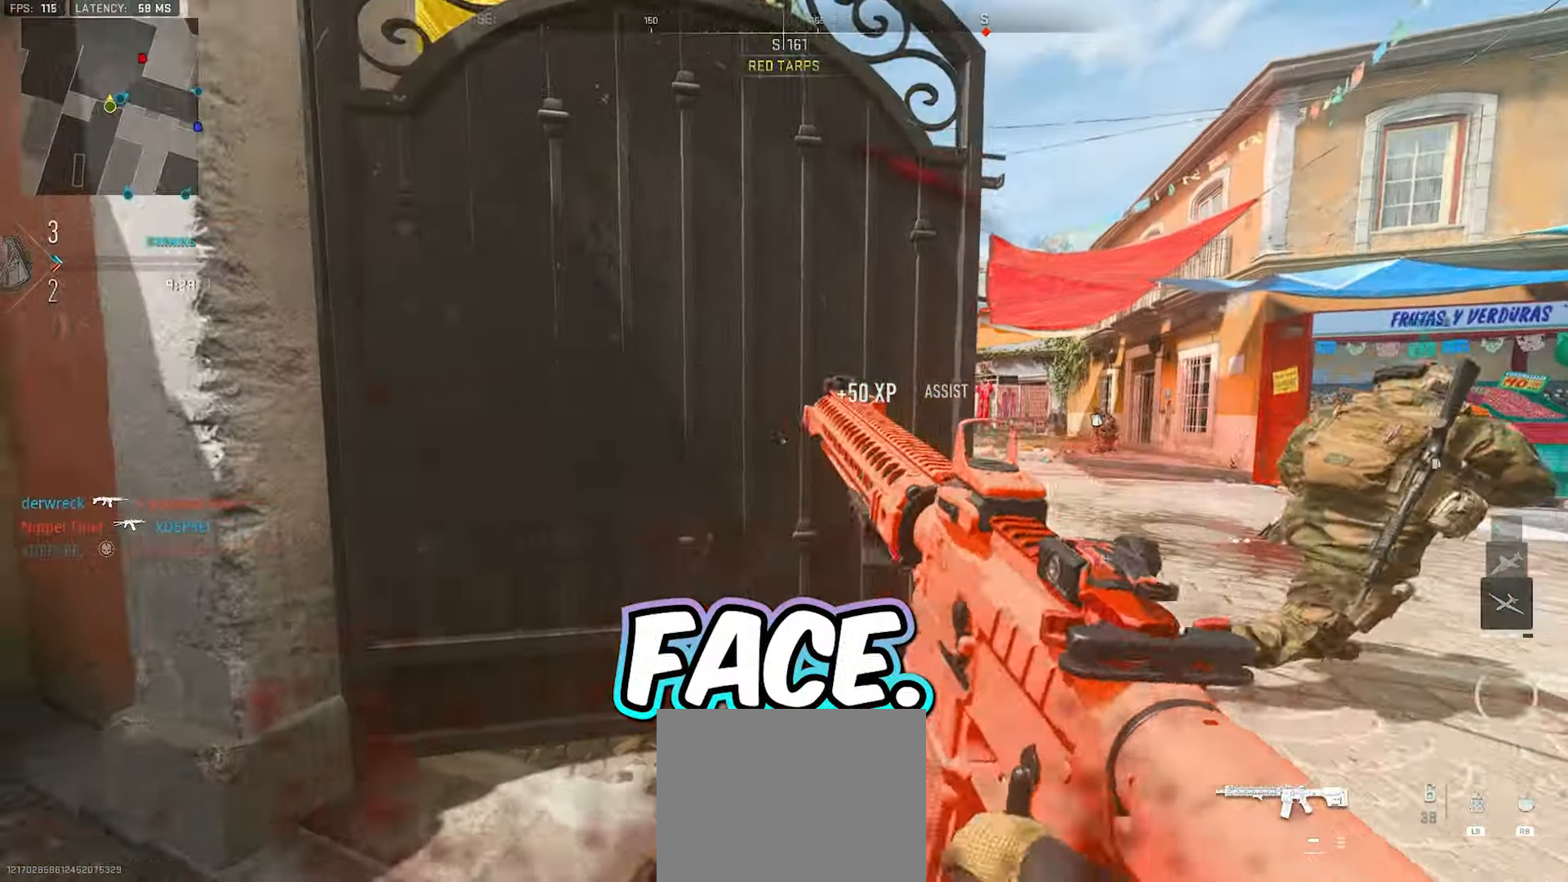
{"dt_ms": 500, "buttons": [], "left_stick": "down-left", "right_stick": "right", "events": [[17, "X", "down"], [83, "X", "up"], [400, "right_stick", "right"], [483, "left_stick", "down-left"]]}
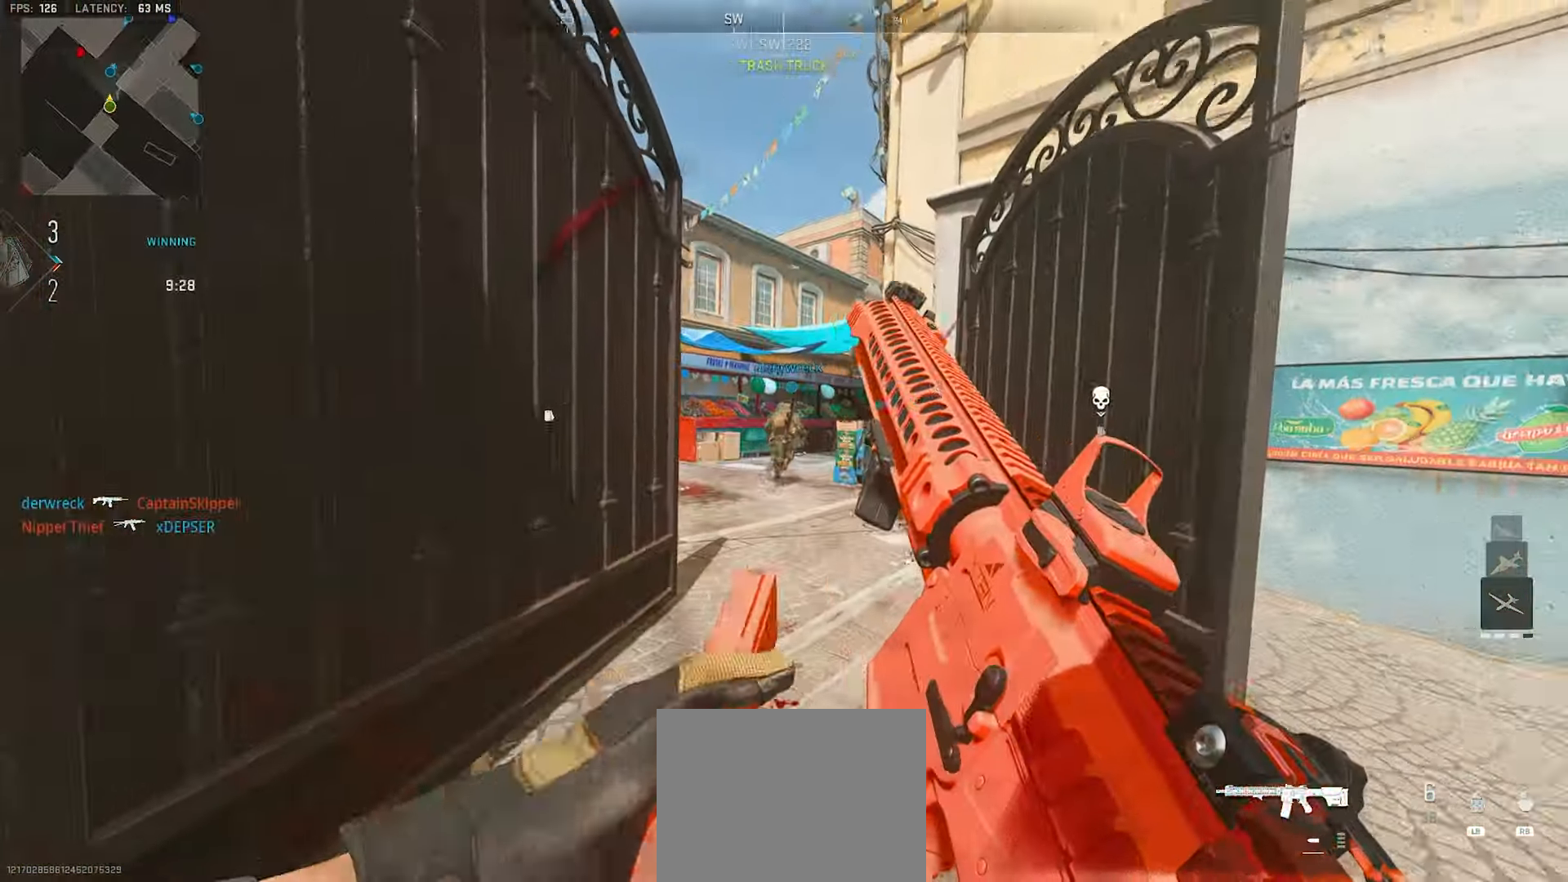
{"dt_ms": 500, "buttons": [], "left_stick": "center", "right_stick": "center", "events": [[133, "right_stick", "center"], [250, "right_stick", "right"], [350, "right_stick", "center"], [400, "left_stick", "center"]]}
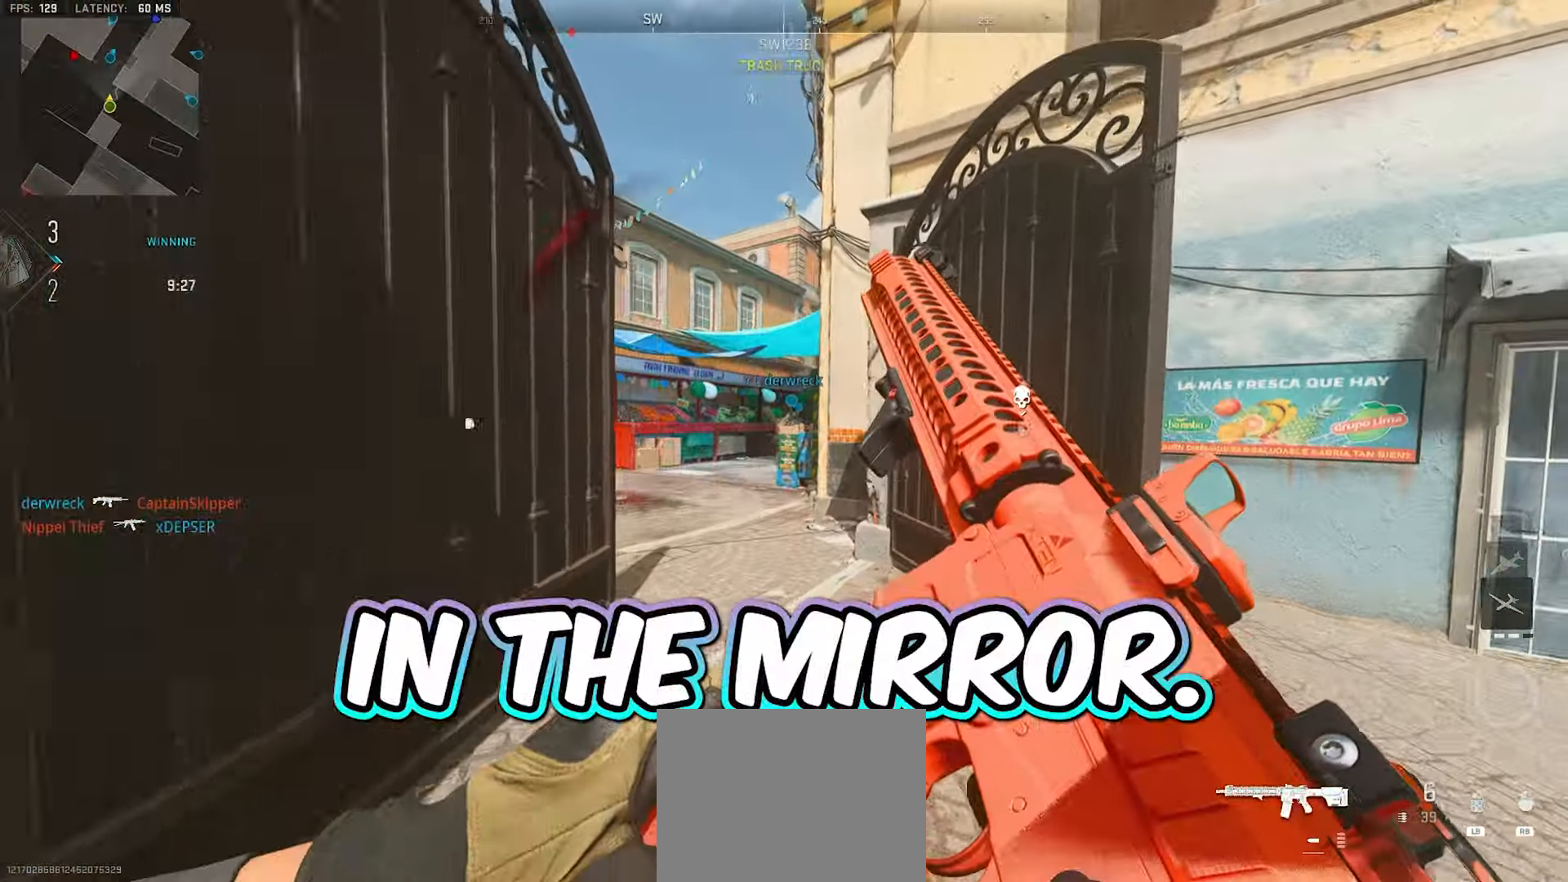
{"dt_ms": 500, "buttons": [], "left_stick": "up-right", "right_stick": "center", "events": [[17, "left_stick", "up-right"], [317, "right_stick", "left"], [483, "right_stick", "center"]]}
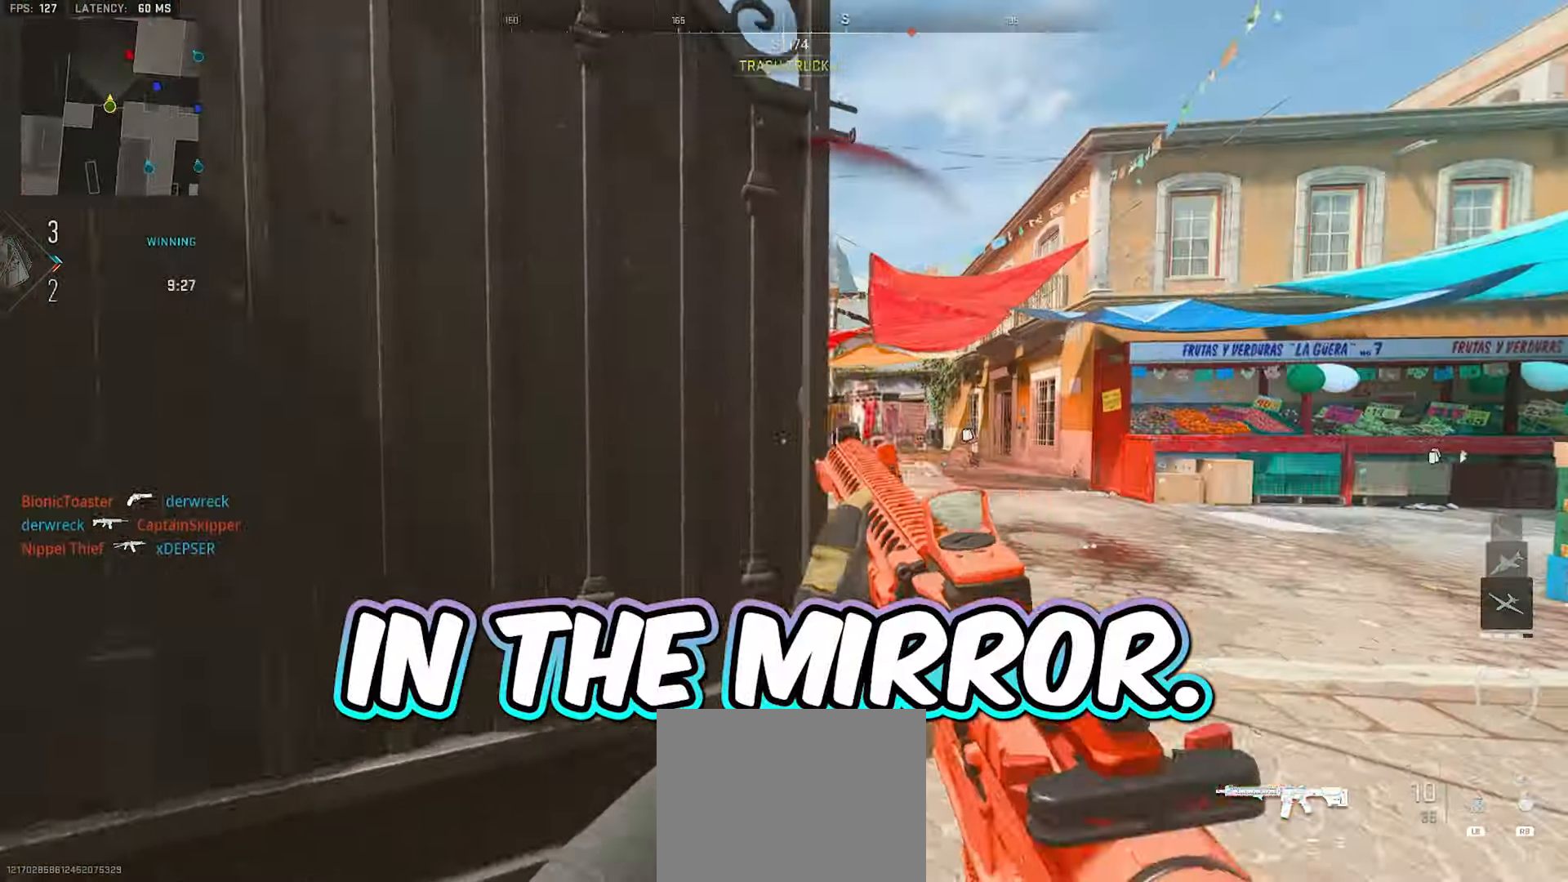
{"dt_ms": 500, "buttons": ["Y"], "left_stick": "left", "right_stick": "center", "events": [[83, "right_stick", "left"], [183, "L3", "down"], [283, "L3", "up"], [317, "right_stick", "center"], [333, "left_stick", "right"], [350, "Y", "down"], [400, "Y", "up"], [450, "Y", "down"], [483, "left_stick", "left"]]}
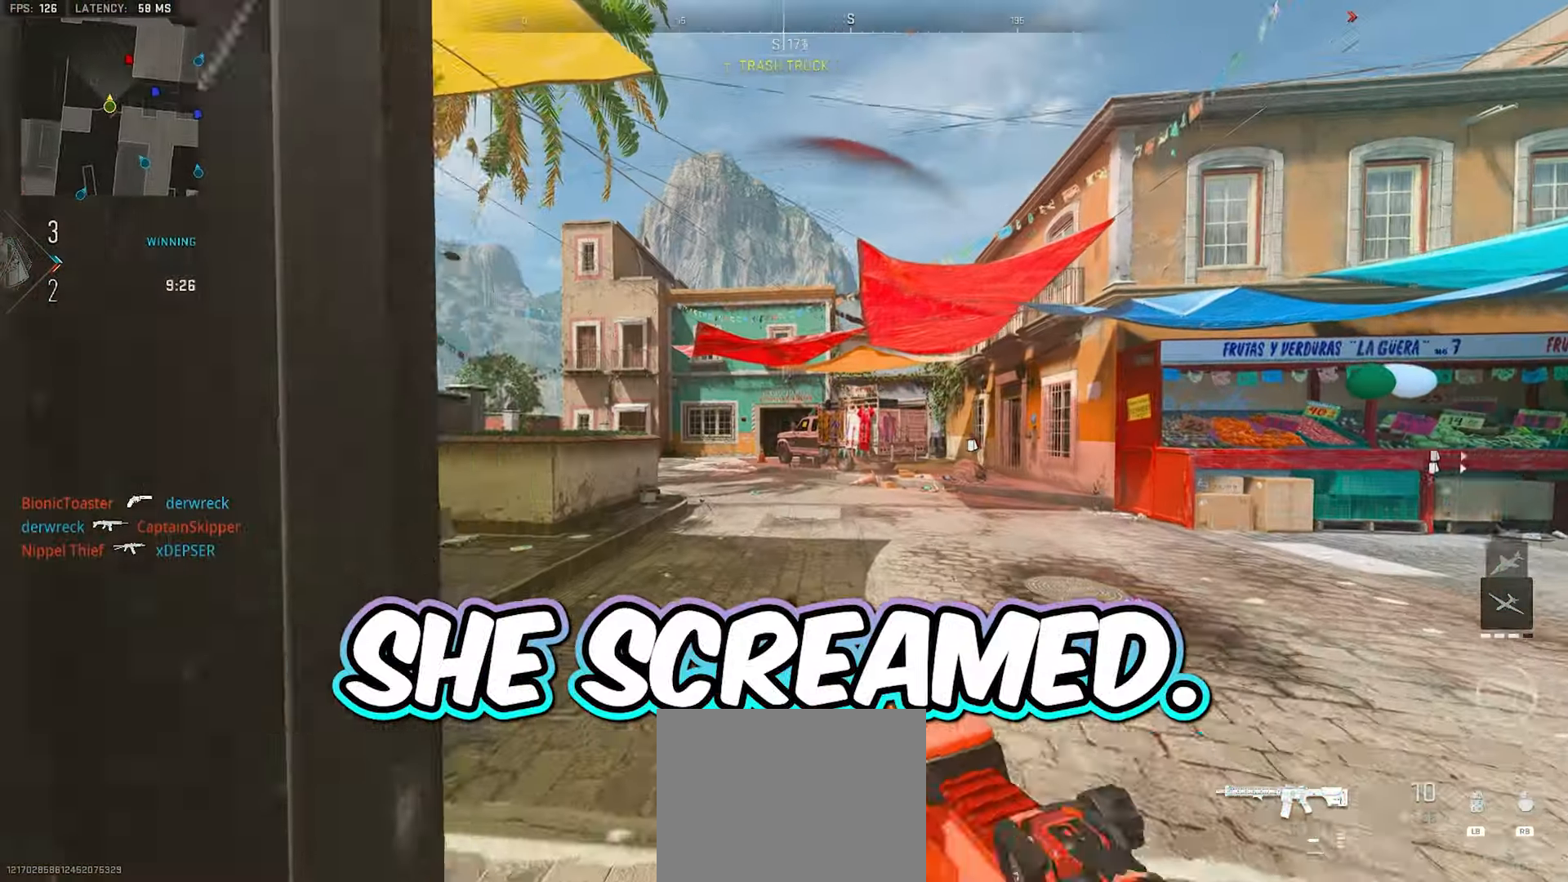
{"dt_ms": 500, "buttons": ["L2"], "left_stick": "down-right", "right_stick": "center", "events": [[33, "Y", "up"], [67, "L2", "down"], [150, "left_stick", "up"], [333, "left_stick", "center"], [500, "left_stick", "down-right"]]}
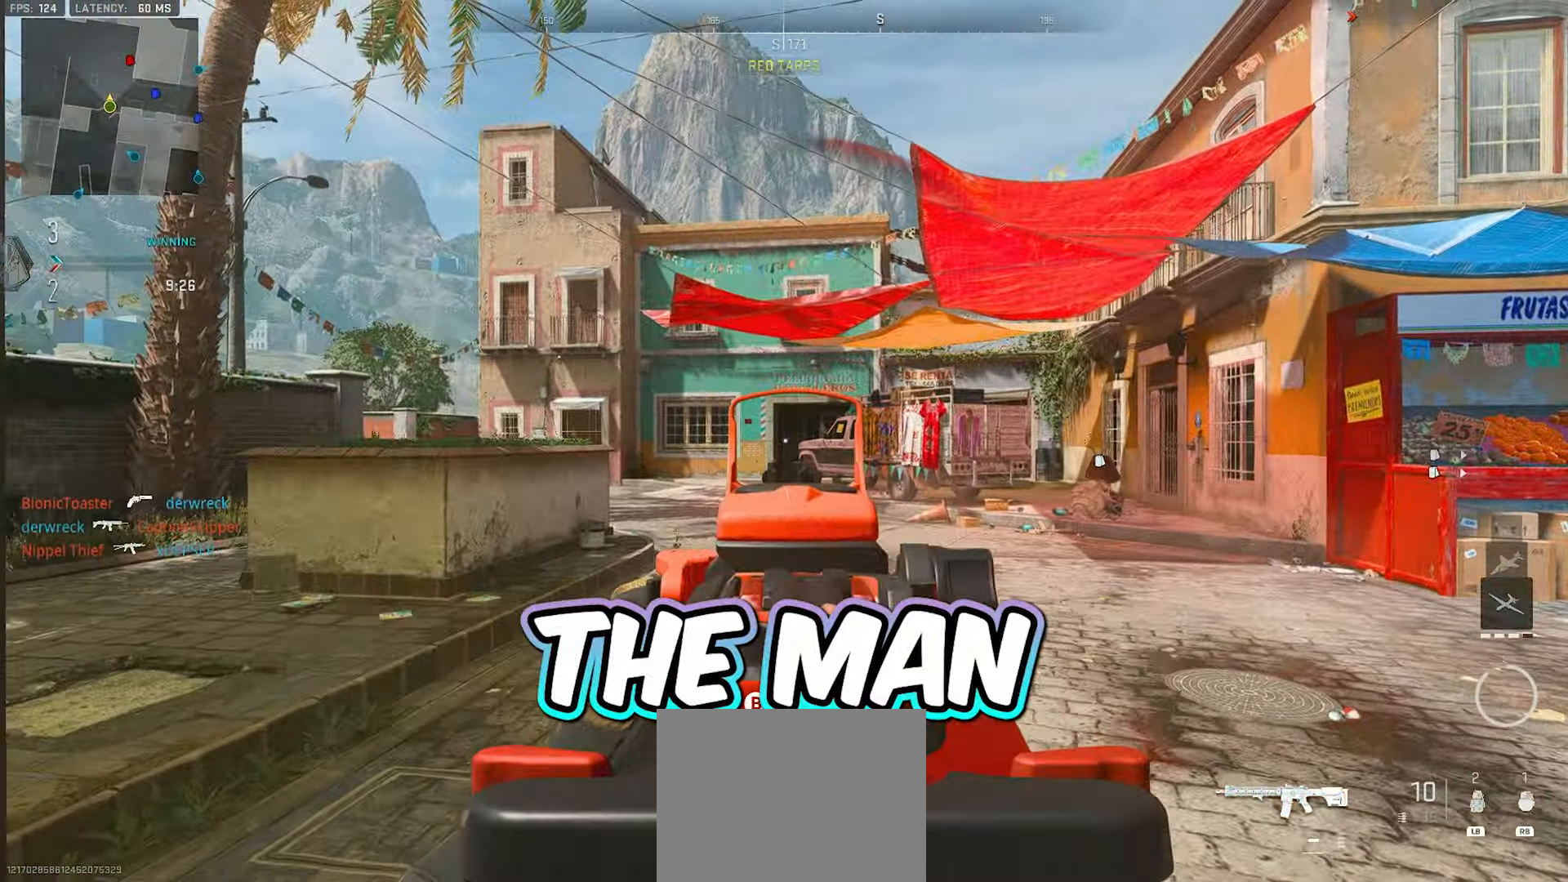
{"dt_ms": 500, "buttons": [], "left_stick": "down-right", "right_stick": "right", "events": [[167, "left_stick", "down-left"], [350, "left_stick", "down-right"], [350, "right_stick", "right"], [367, "L2", "up"]]}
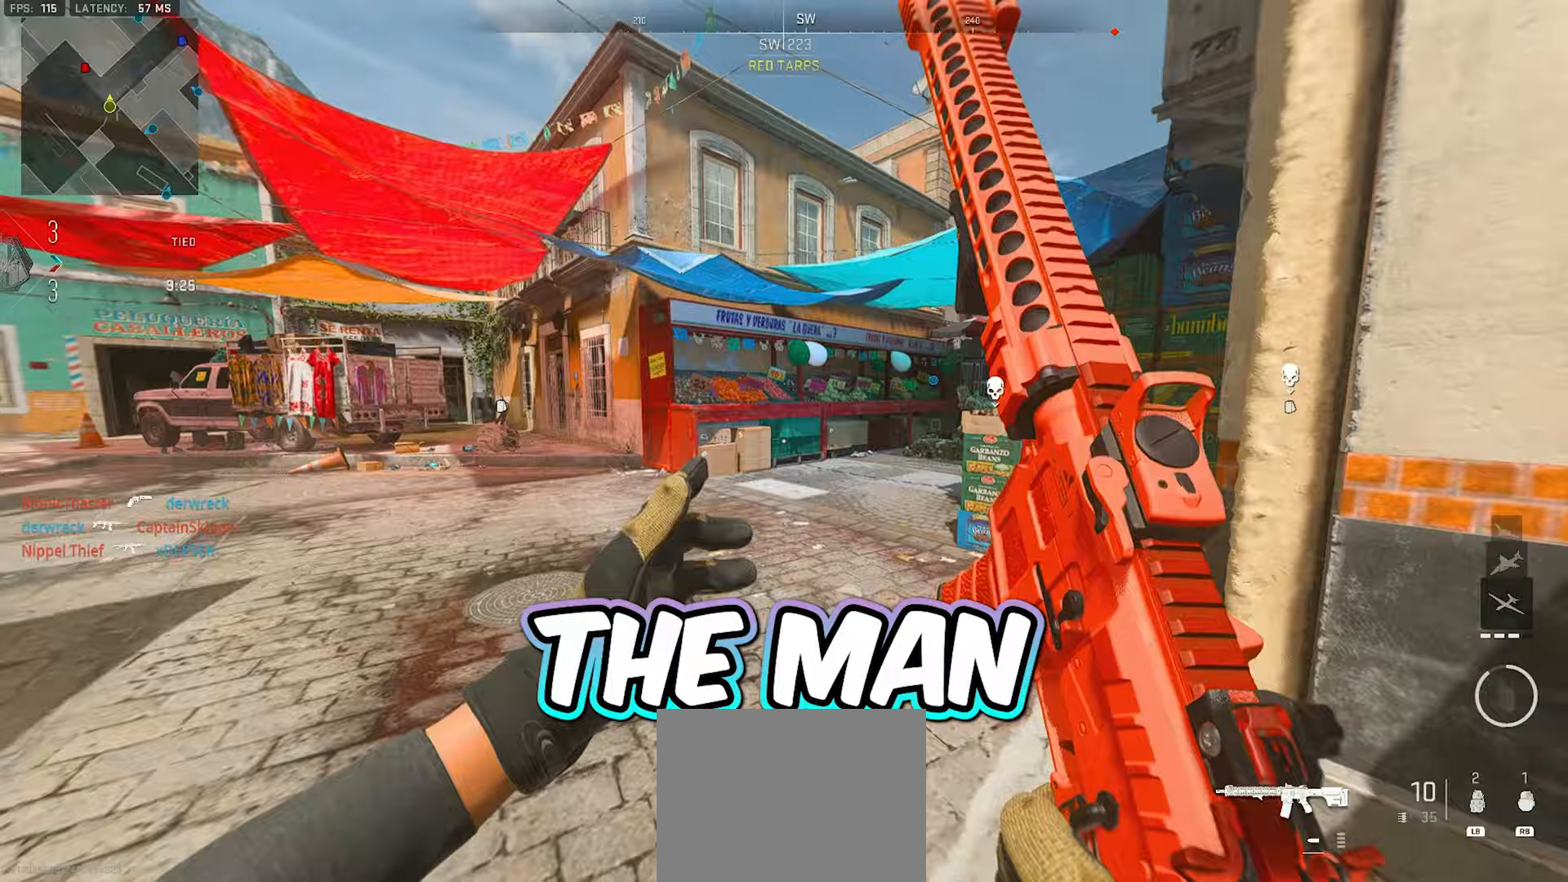
{"dt_ms": 500, "buttons": ["A", "L2"], "left_stick": "up-left", "right_stick": "center", "events": [[33, "left_stick", "up"], [117, "L3", "down"], [117, "right_stick", "center"], [217, "right_stick", "right"], [233, "L3", "up"], [283, "L3", "down"], [450, "A", "down"], [450, "L3", "up"], [450, "left_stick", "up-left"], [467, "L2", "down"], [467, "right_stick", "center"]]}
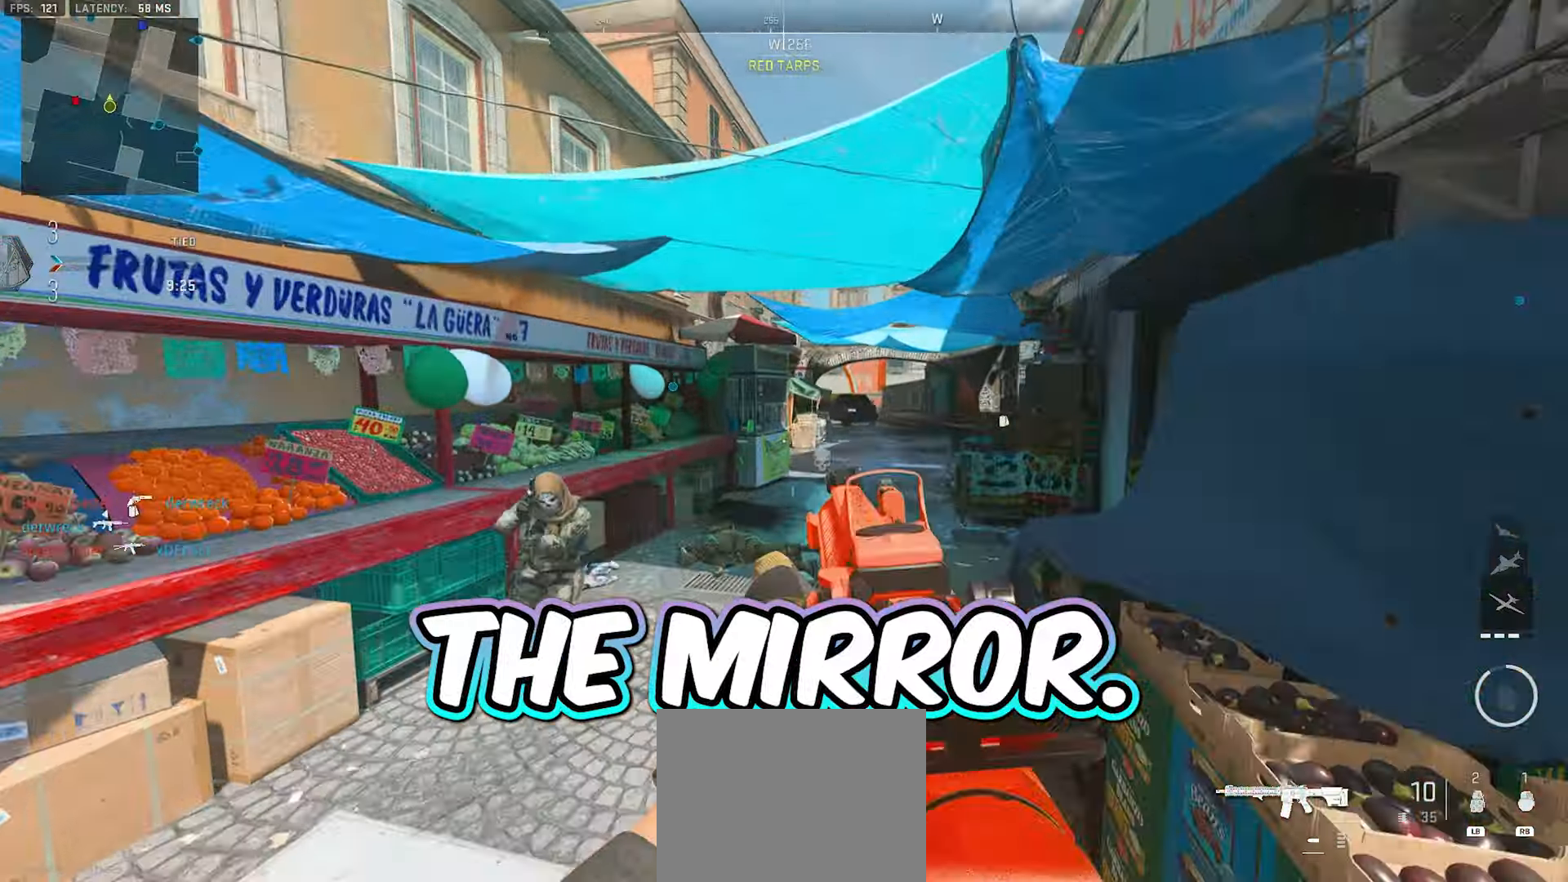
{"dt_ms": 500, "buttons": [], "left_stick": "down", "right_stick": "left", "events": [[67, "A", "up"], [83, "right_stick", "left"], [167, "right_stick", "center"], [333, "right_stick", "down-left"], [367, "L2", "up"], [383, "left_stick", "down-left"], [383, "right_stick", "left"], [483, "left_stick", "down"]]}
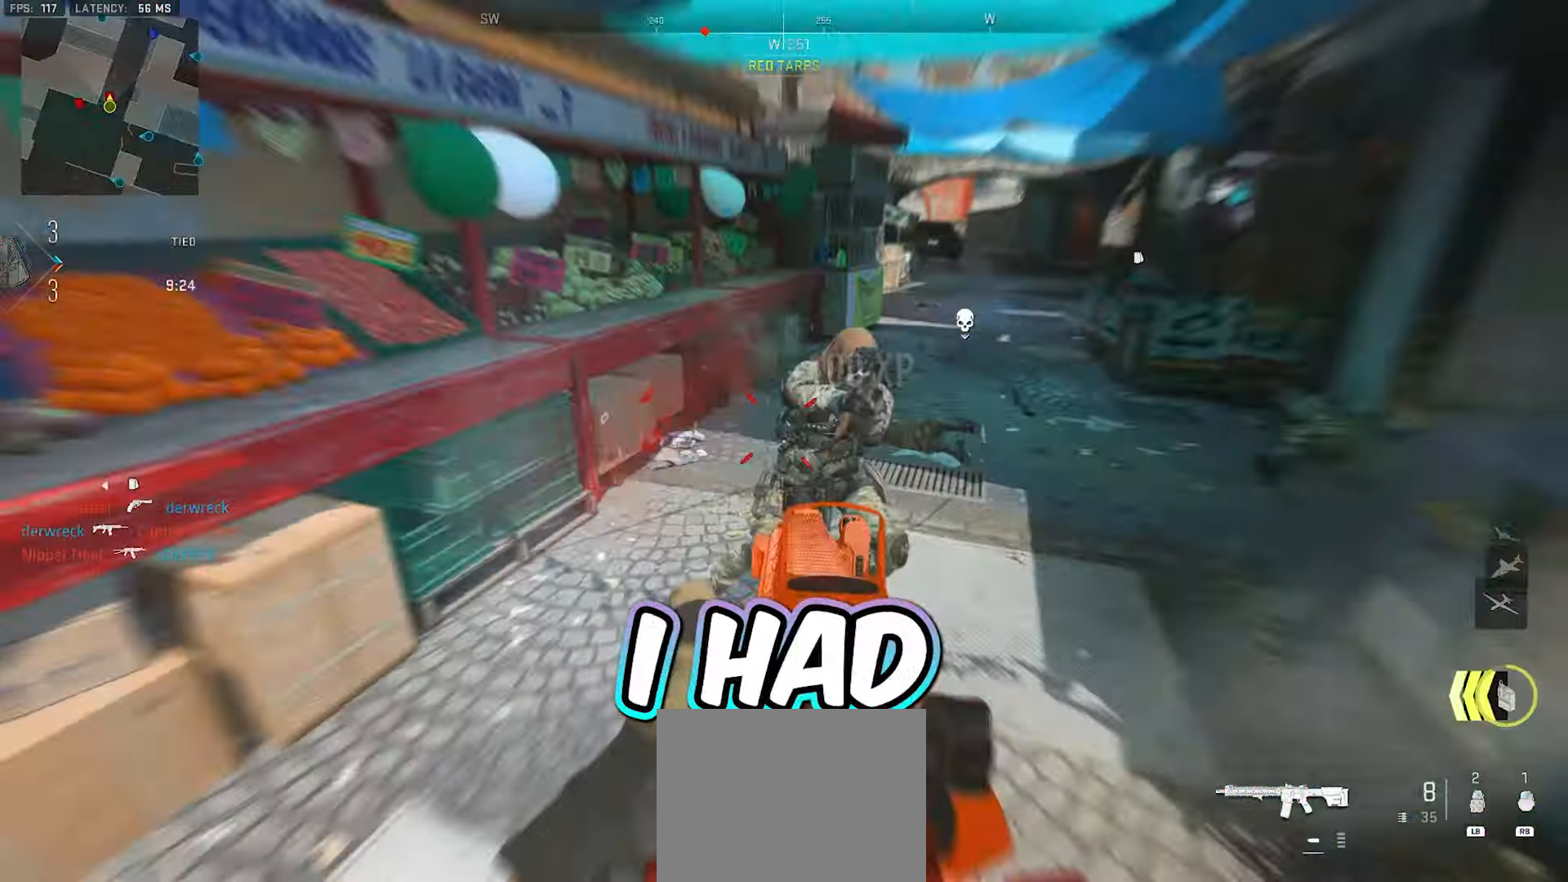
{"dt_ms": 500, "buttons": ["L2"], "left_stick": "down-left", "right_stick": "up-right", "events": [[33, "R2", "down"], [67, "L2", "down"], [67, "right_stick", "down"], [83, "A", "down"], [117, "R2", "up"], [117, "left_stick", "down-left"], [133, "right_stick", "down-right"], [183, "A", "up"], [183, "R2", "down"], [217, "L2", "up"], [233, "L2", "down"], [250, "R2", "up"], [300, "R2", "down"], [333, "A", "down"], [367, "R2", "up"], [400, "A", "up"], [433, "R2", "down"], [450, "right_stick", "up-right"], [500, "R2", "up"]]}
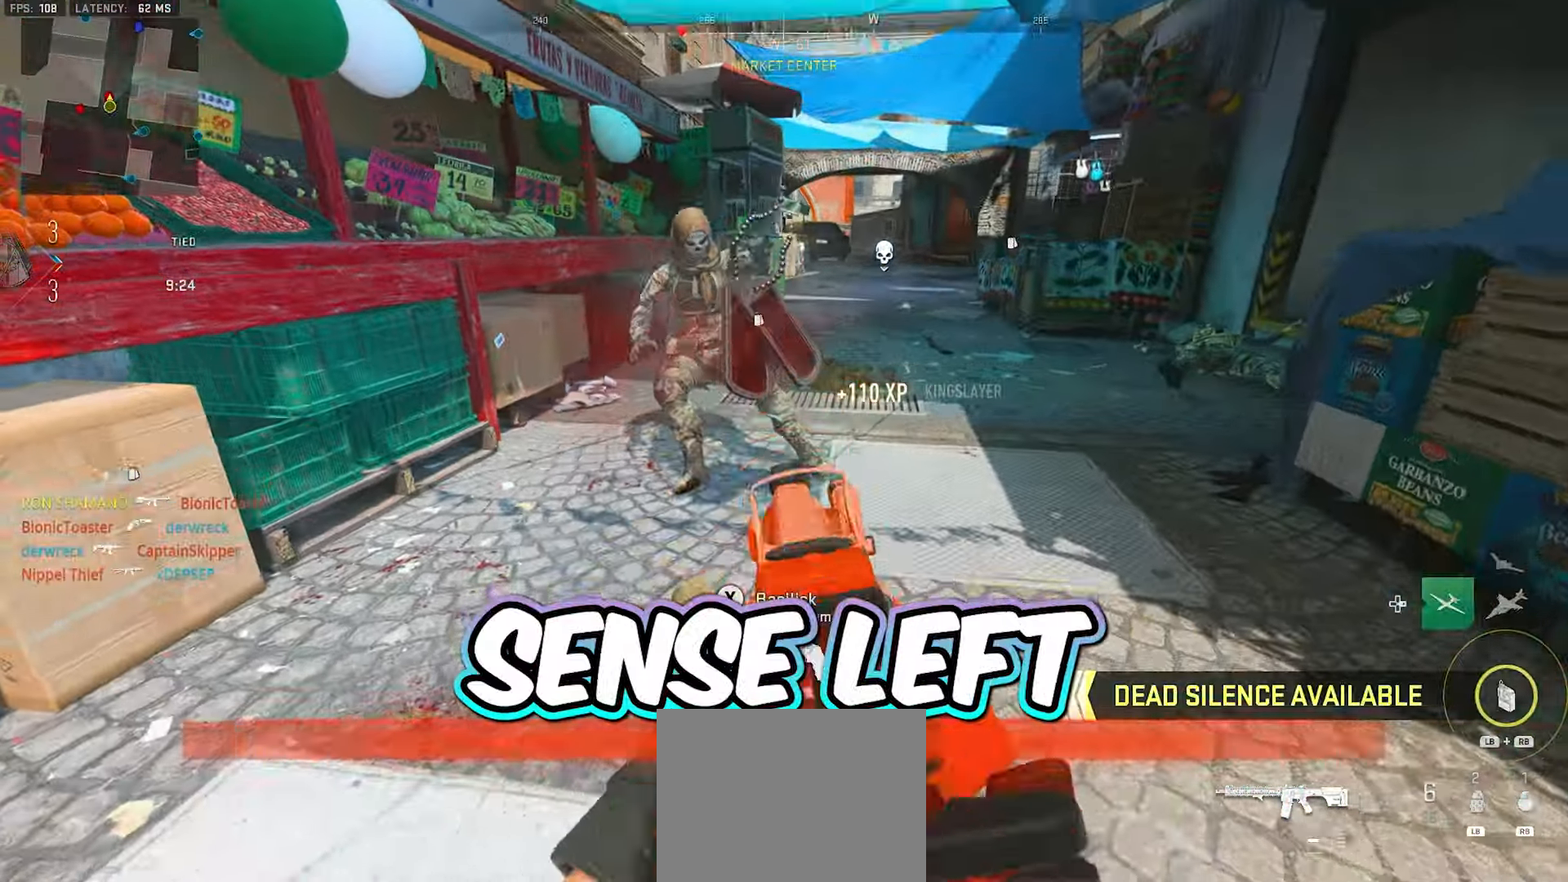
{"dt_ms": 500, "buttons": [], "left_stick": "up", "right_stick": "up-right", "events": [[83, "right_stick", "left"], [100, "L2", "up"], [100, "left_stick", "up"], [183, "L3", "down"], [183, "right_stick", "center"], [217, "Y", "down"], [267, "Y", "up"], [283, "L3", "up"], [317, "Y", "down"], [333, "L3", "down"], [383, "Y", "up"], [450, "L3", "up"], [500, "right_stick", "up-right"]]}
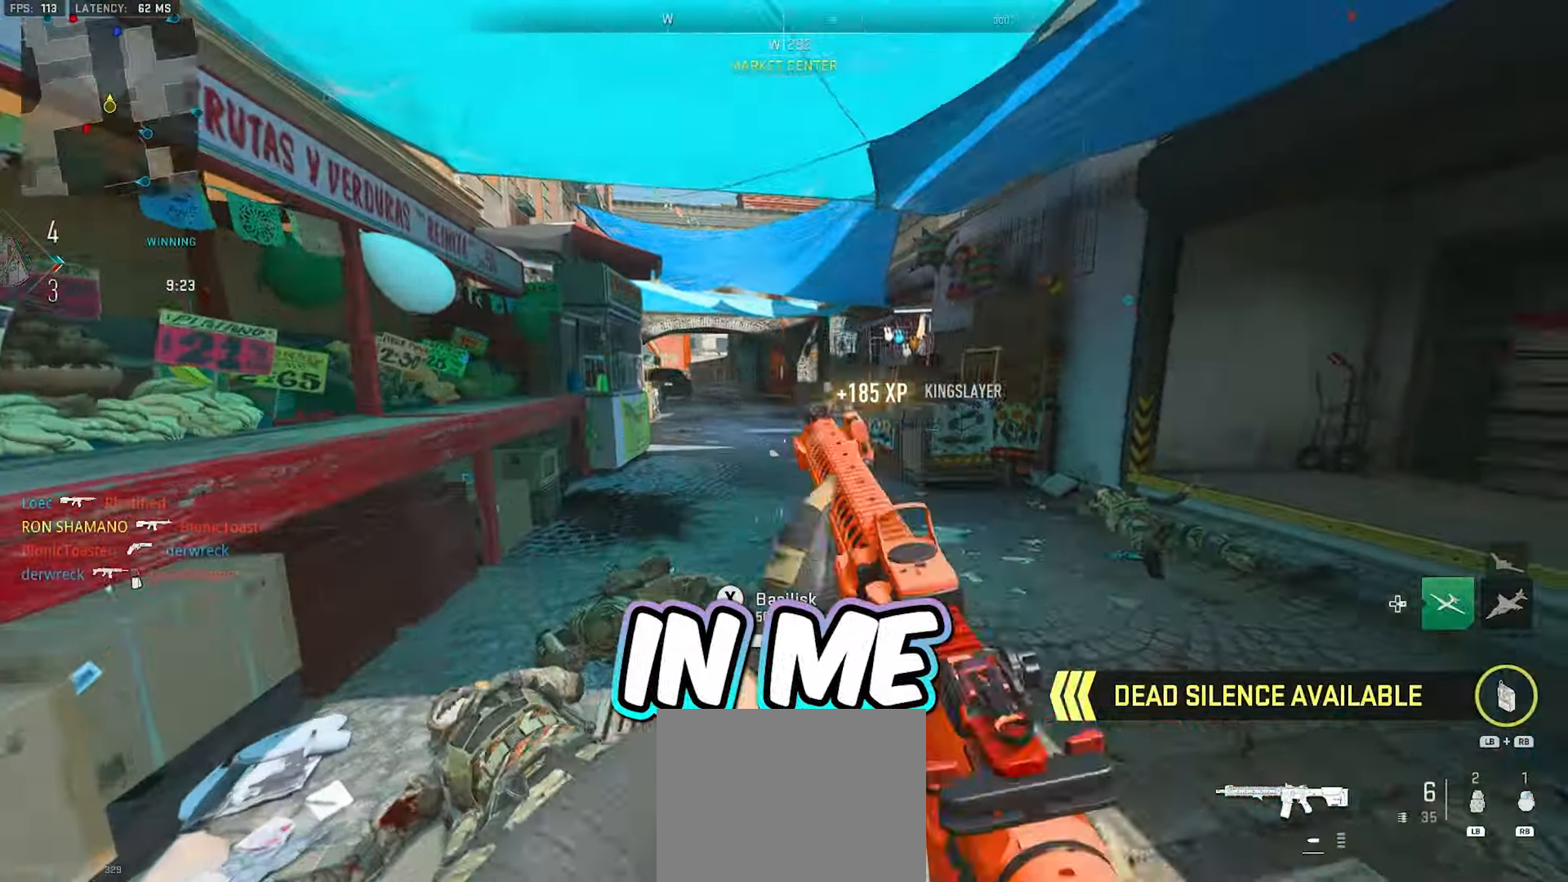
{"dt_ms": 500, "buttons": [], "left_stick": "right", "right_stick": "right", "events": [[117, "right_stick", "center"], [150, "left_stick", "left"], [217, "right_stick", "right"], [300, "left_stick", "down"], [450, "left_stick", "right"]]}
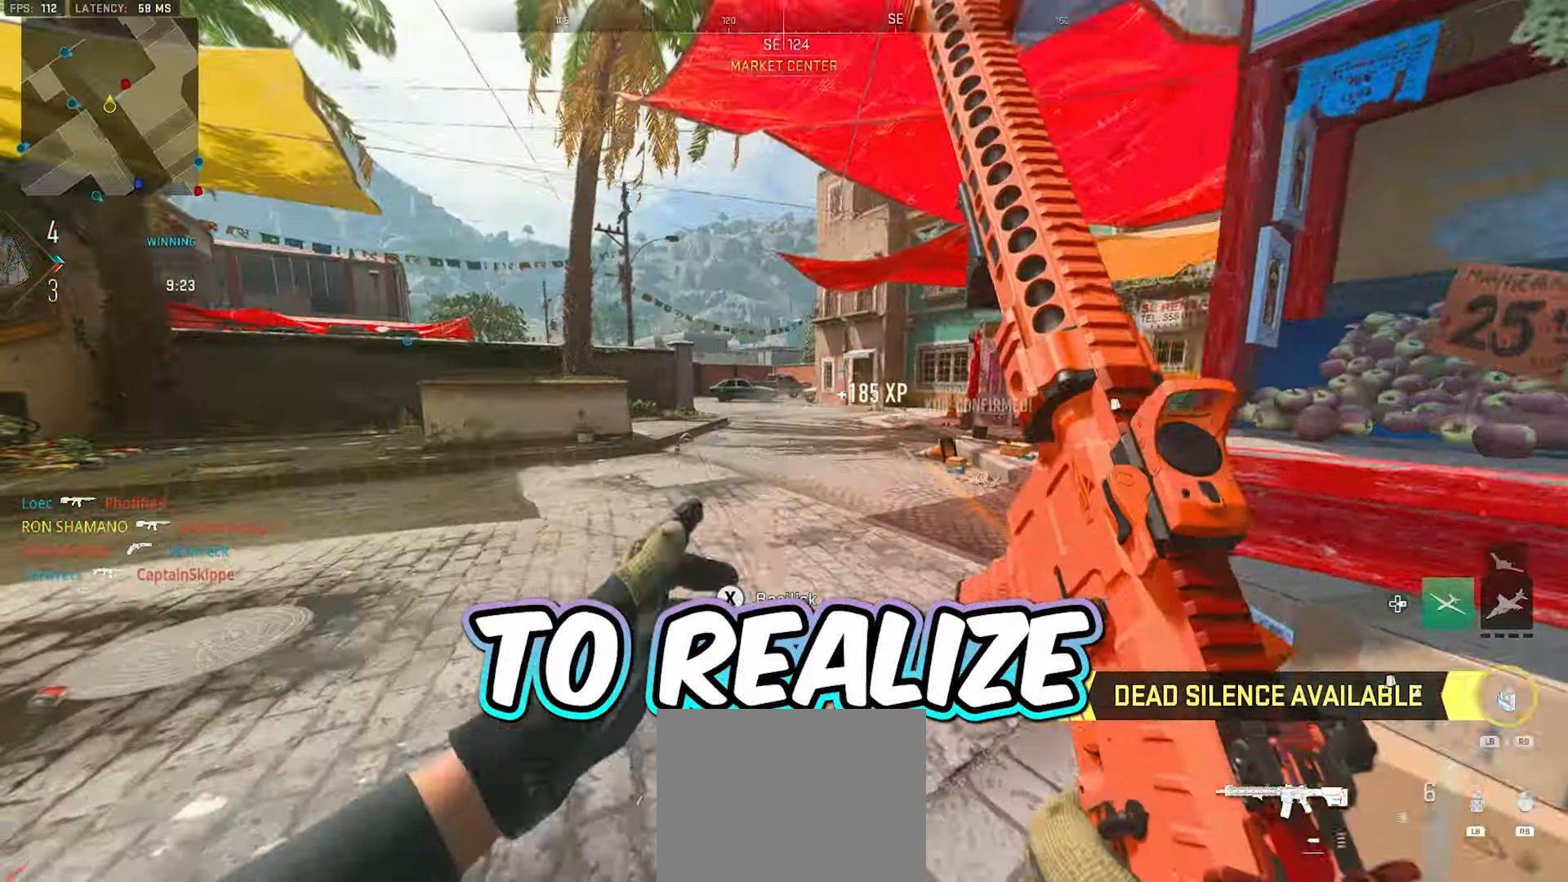
{"dt_ms": 500, "buttons": [], "left_stick": "up", "right_stick": "right", "events": [[33, "left_stick", "up"], [83, "L3", "down"], [217, "L3", "up"], [217, "right_stick", "center"], [300, "right_stick", "right"], [317, "L3", "down"], [433, "L3", "up"]]}
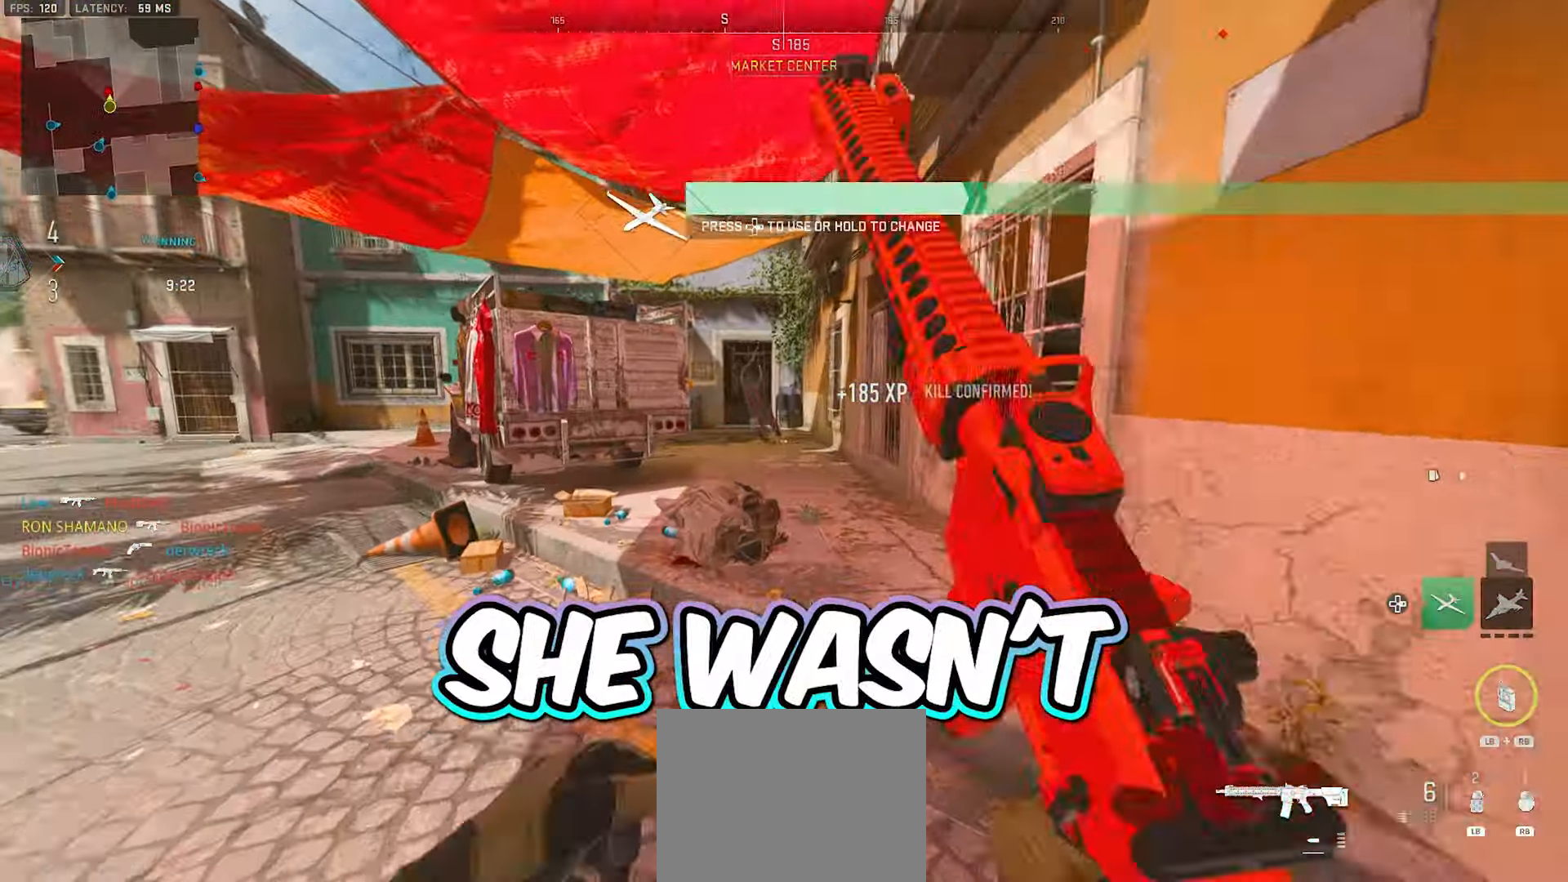
{"dt_ms": 500, "buttons": [], "left_stick": "up", "right_stick": "center", "events": [[17, "L3", "down"], [83, "right_stick", "center"], [150, "L3", "up"], [183, "Y", "down"], [233, "Y", "up"], [267, "Y", "down"], [317, "L3", "down"], [333, "Y", "up"], [450, "L3", "up"]]}
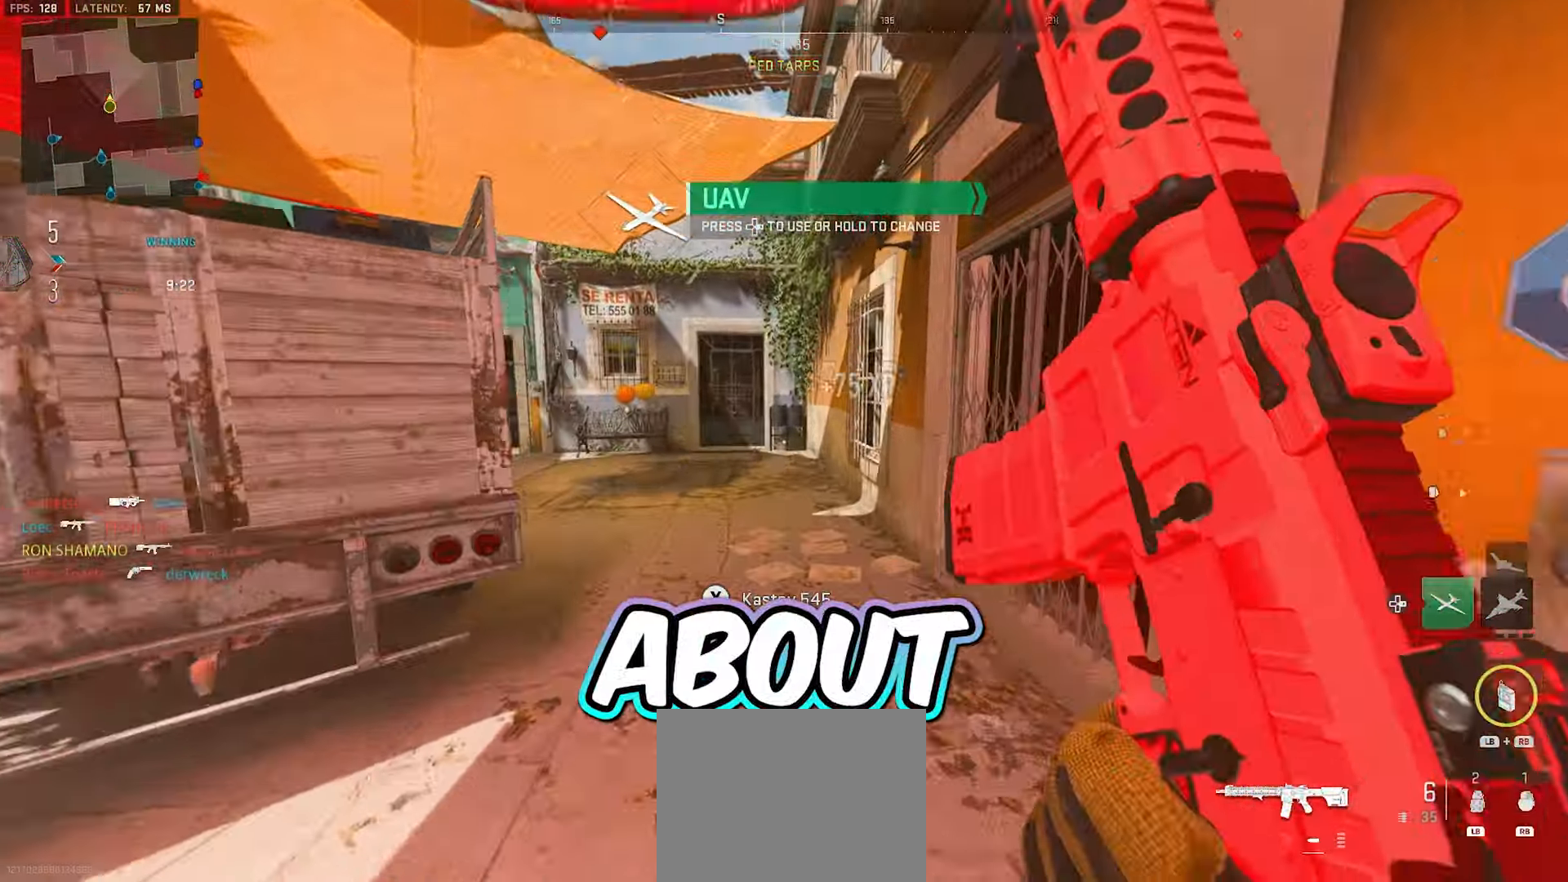
{"dt_ms": 500, "buttons": [], "left_stick": "up-left", "right_stick": "left", "events": [[50, "L3", "down"], [150, "L3", "up"], [300, "right_stick", "left"], [500, "left_stick", "up-left"]]}
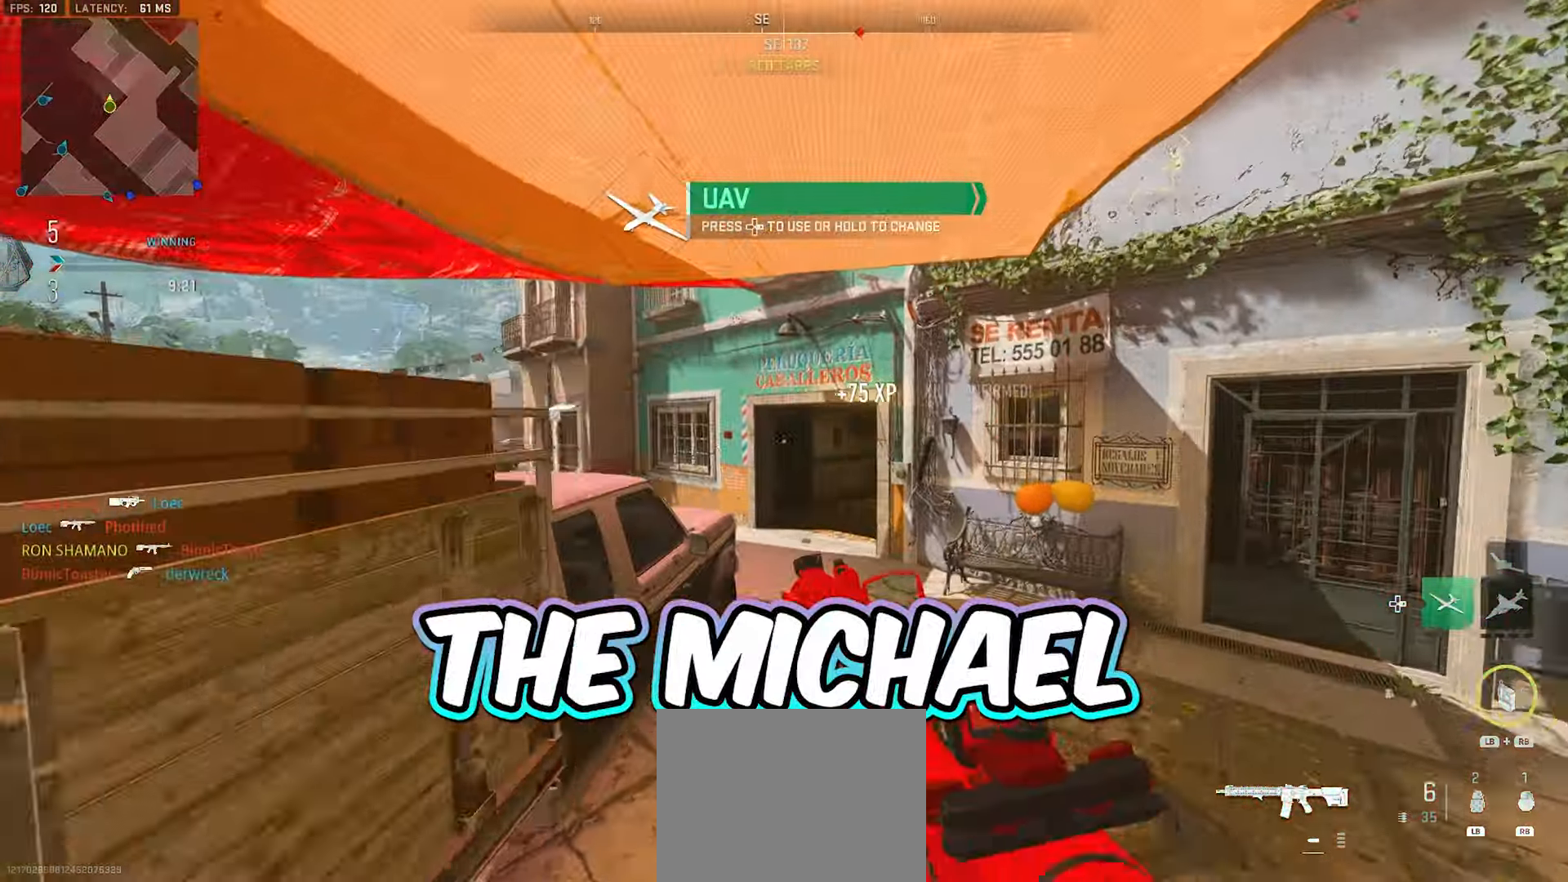
{"dt_ms": 500, "buttons": ["L2"], "left_stick": "up-left", "right_stick": "center"}
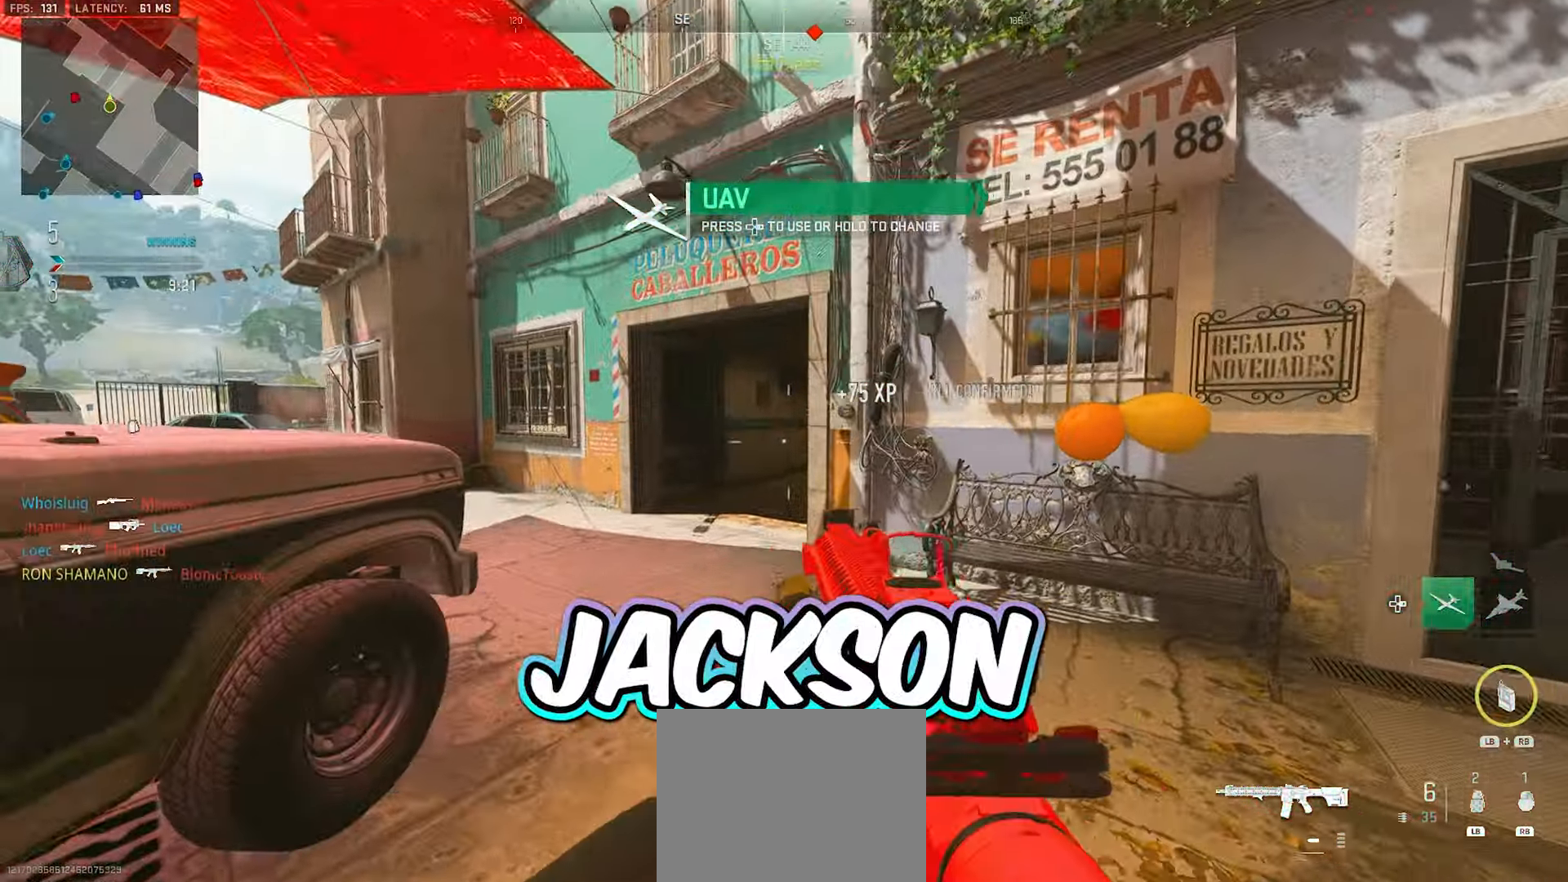
{"dt_ms": 500, "buttons": ["L2"], "left_stick": "left", "right_stick": "right", "events": [[17, "left_stick", "left"], [333, "right_stick", "right"]]}
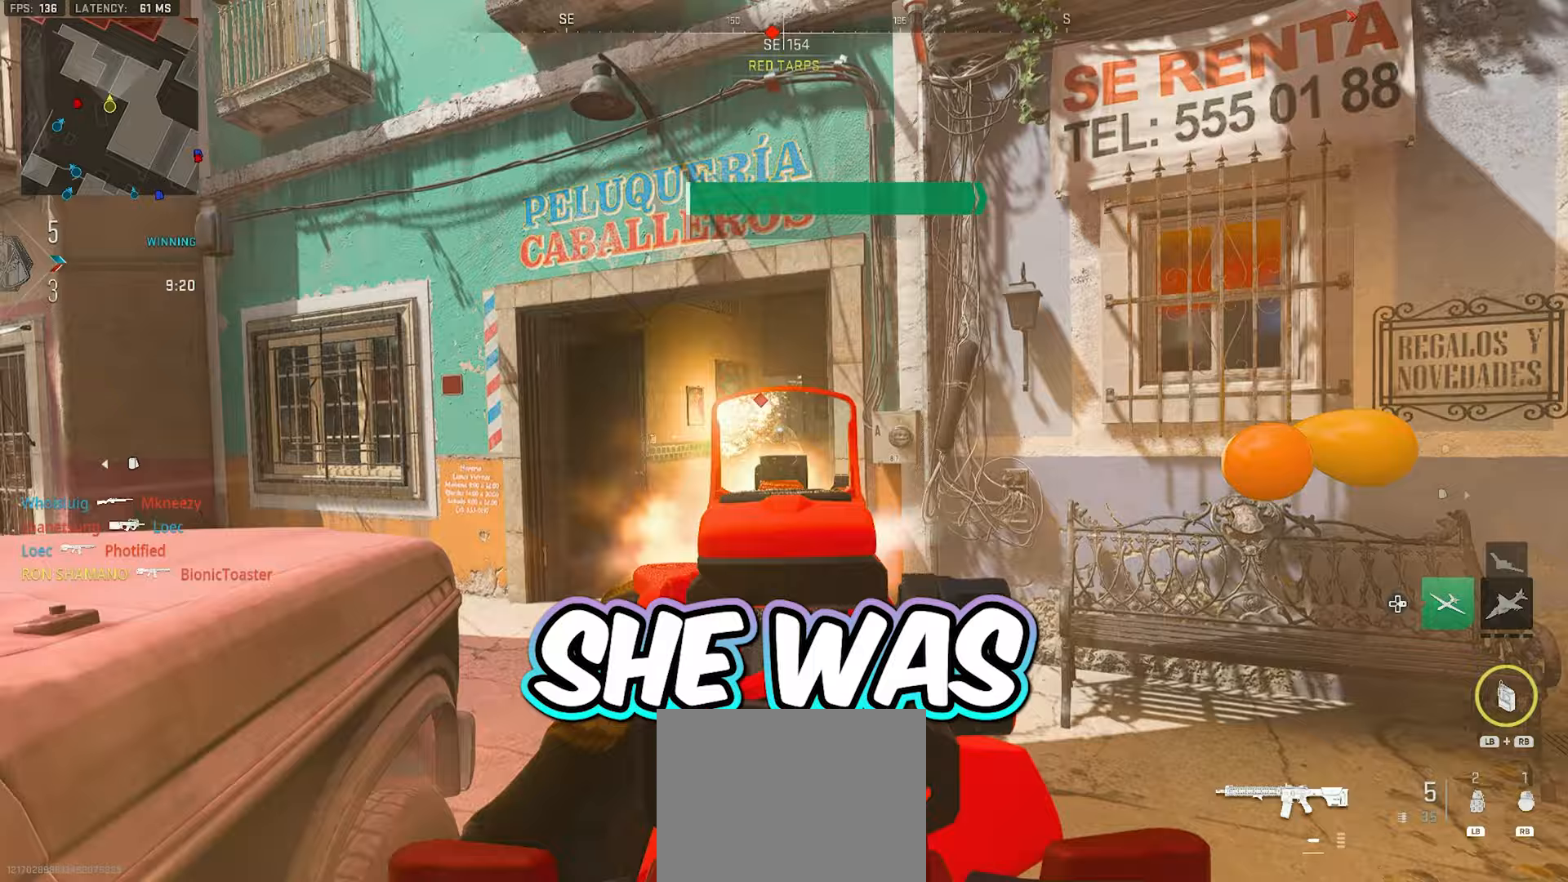
{"dt_ms": 500, "buttons": ["L2"], "left_stick": "up-left", "right_stick": "center", "events": [[100, "right_stick", "center"], [217, "left_stick", "up-left"], [250, "R2", "down"], [350, "R2", "up"], [417, "R2", "down"], [467, "R2", "up"]]}